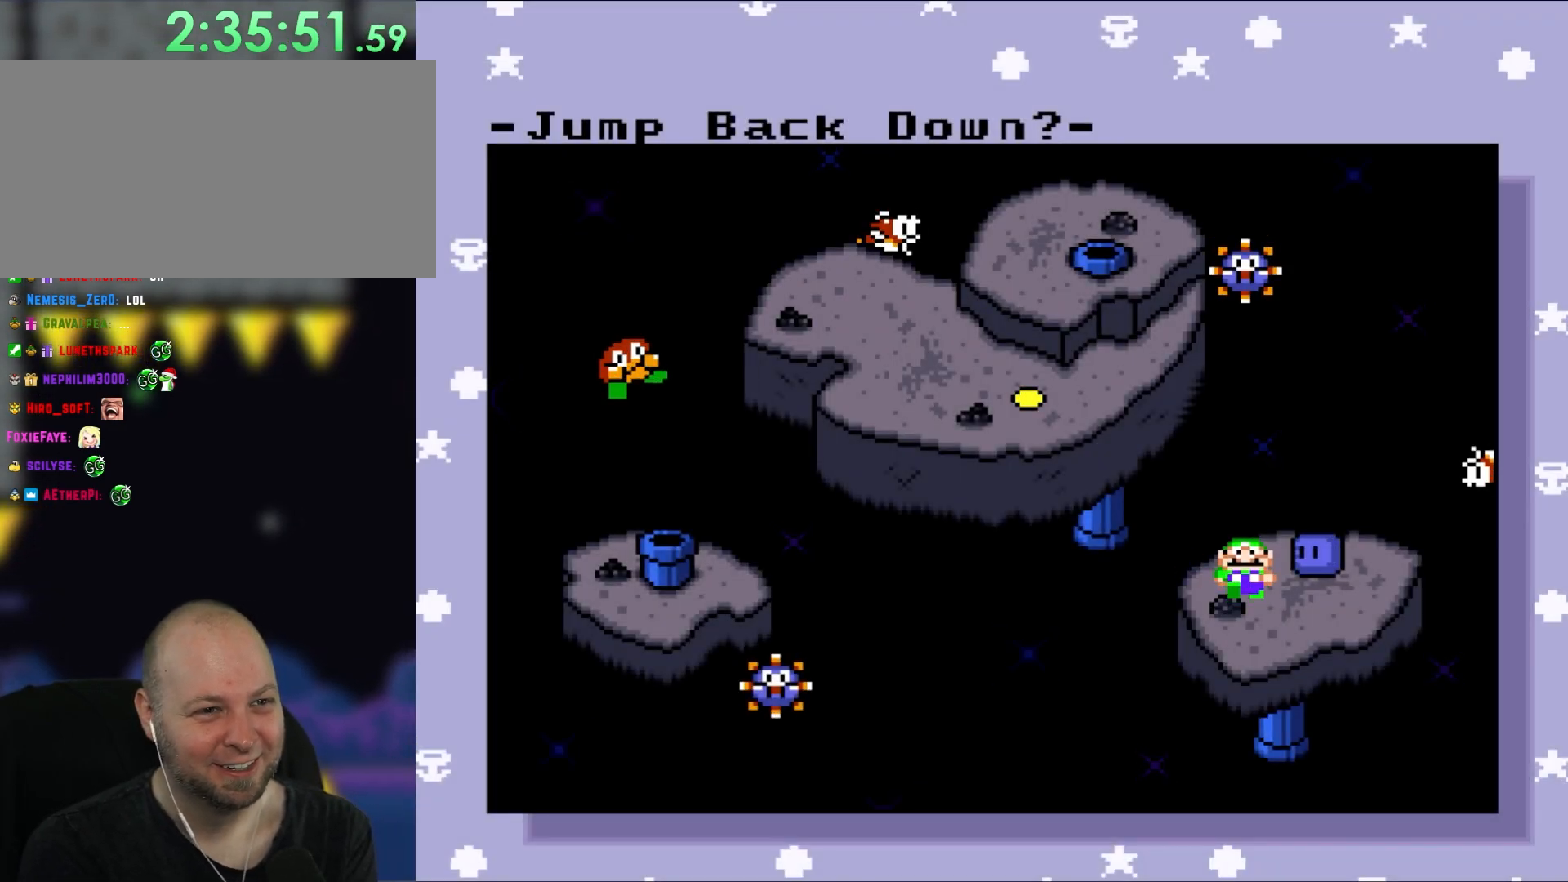
Gameplay with a controller (Nintendo layout); each line is a JSON object with the inputs held at the frame after it. "events" lists button and stick changes between this image and that frame as [ms after this image, input, new state], when the widget could be followed in between. Not read: L1 L3 R3.
{"buttons": [], "events": [[67, "DPAD_LEFT", "down"], [283, "DPAD_LEFT", "up"]]}
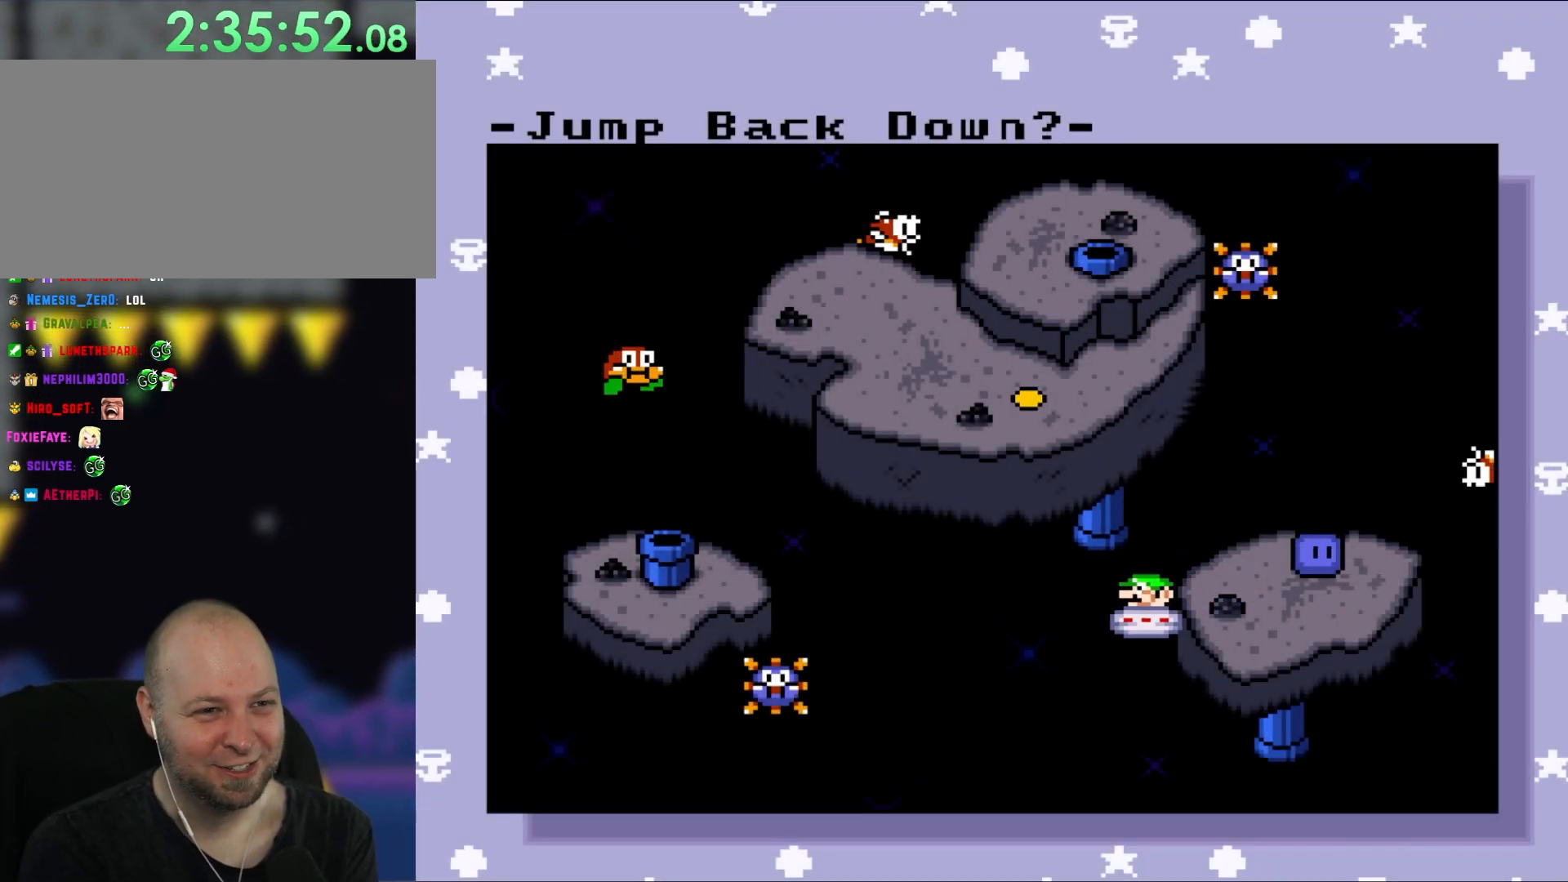
{"buttons": [], "events": []}
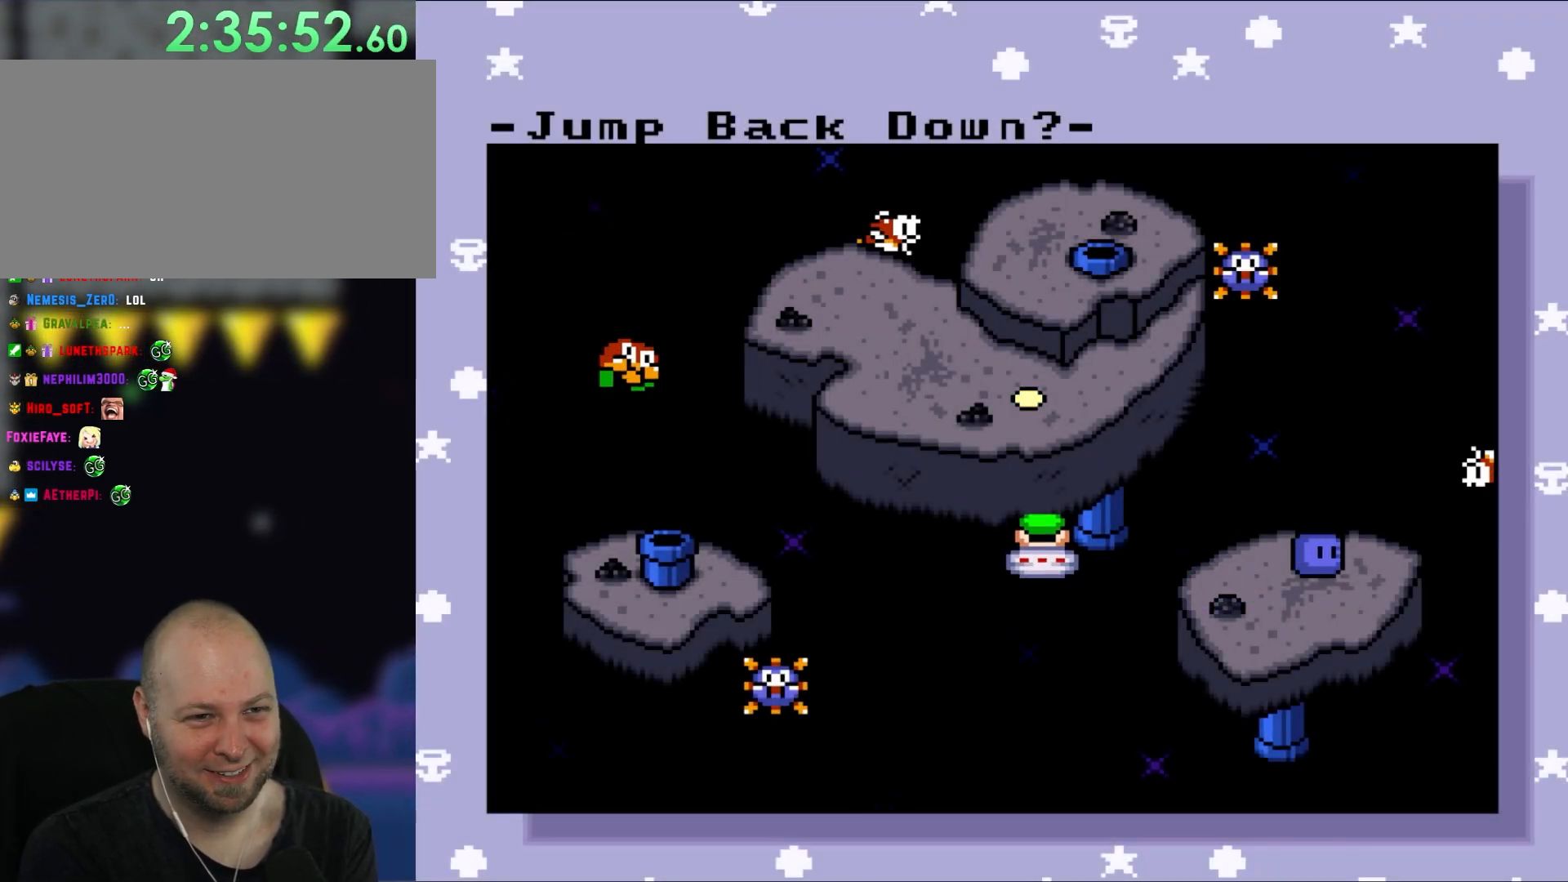
{"buttons": [], "events": []}
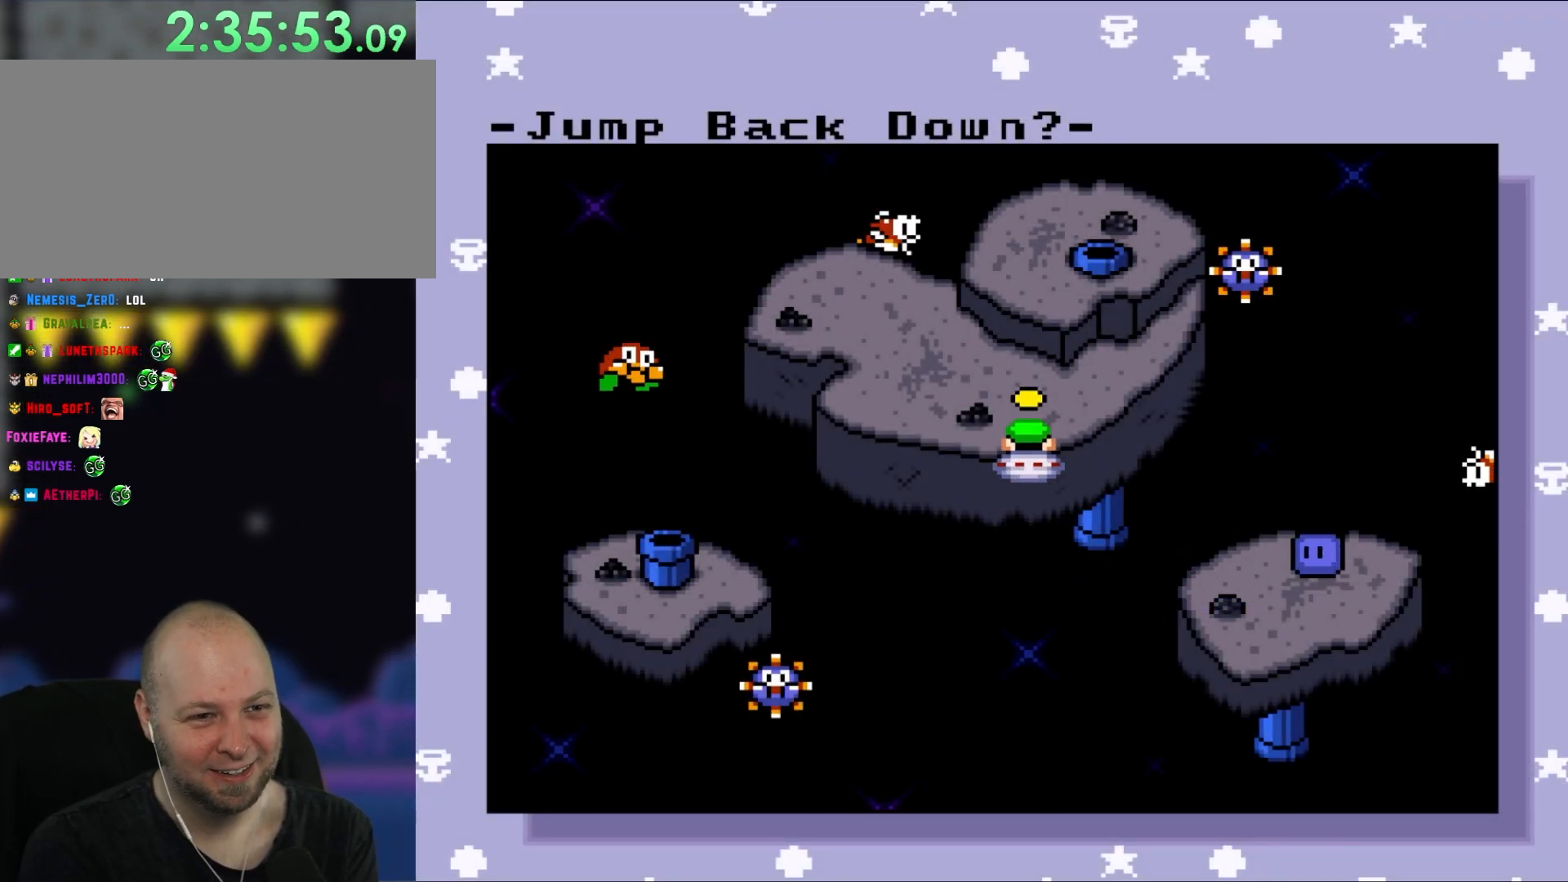
{"buttons": [], "events": []}
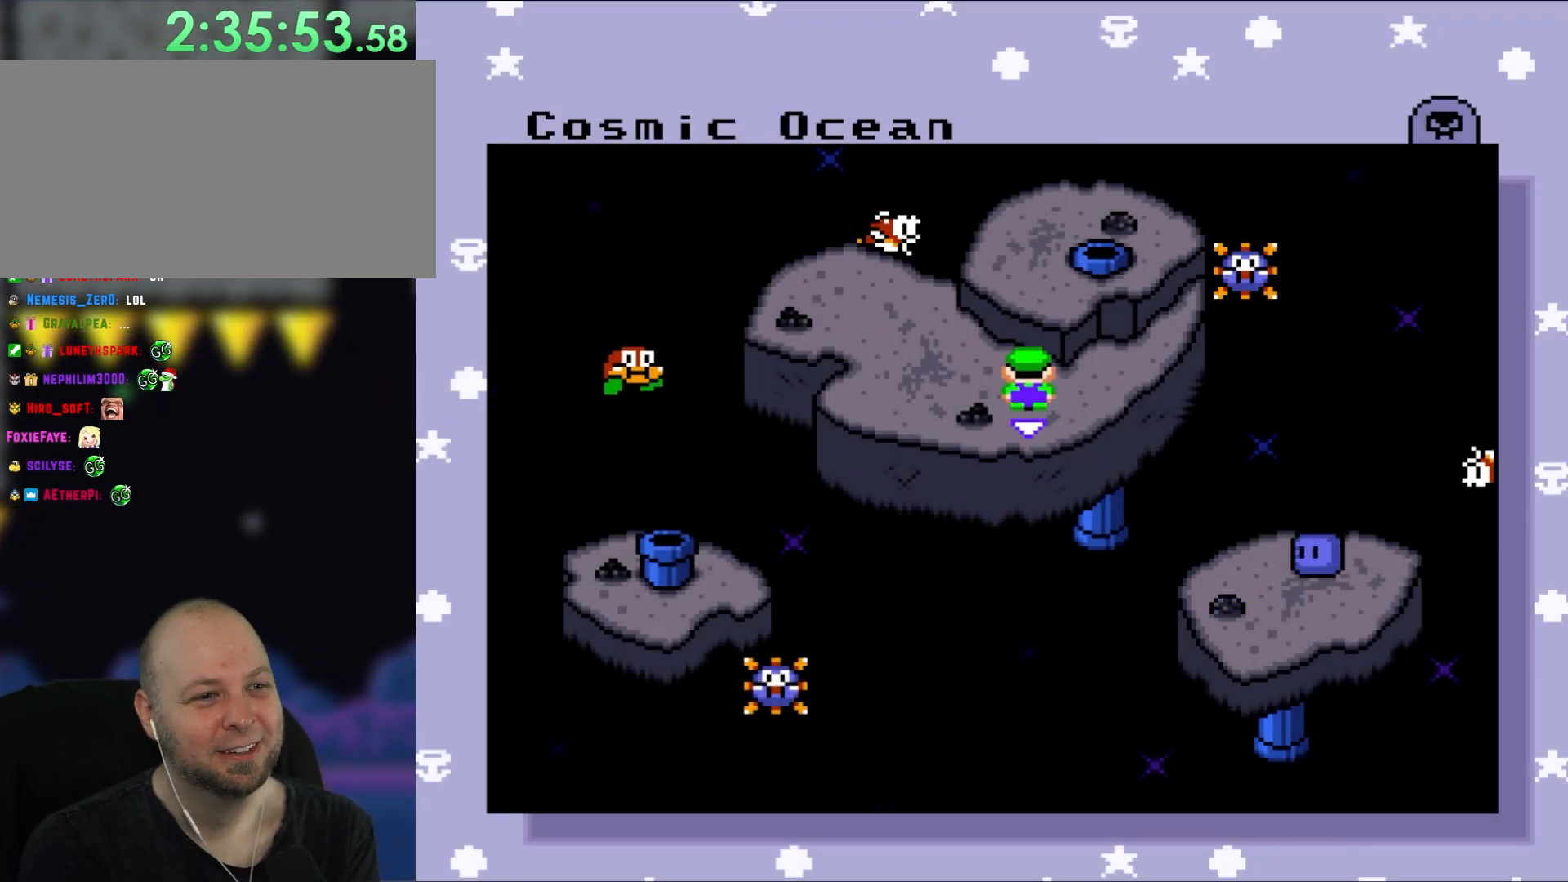
{"buttons": [], "events": []}
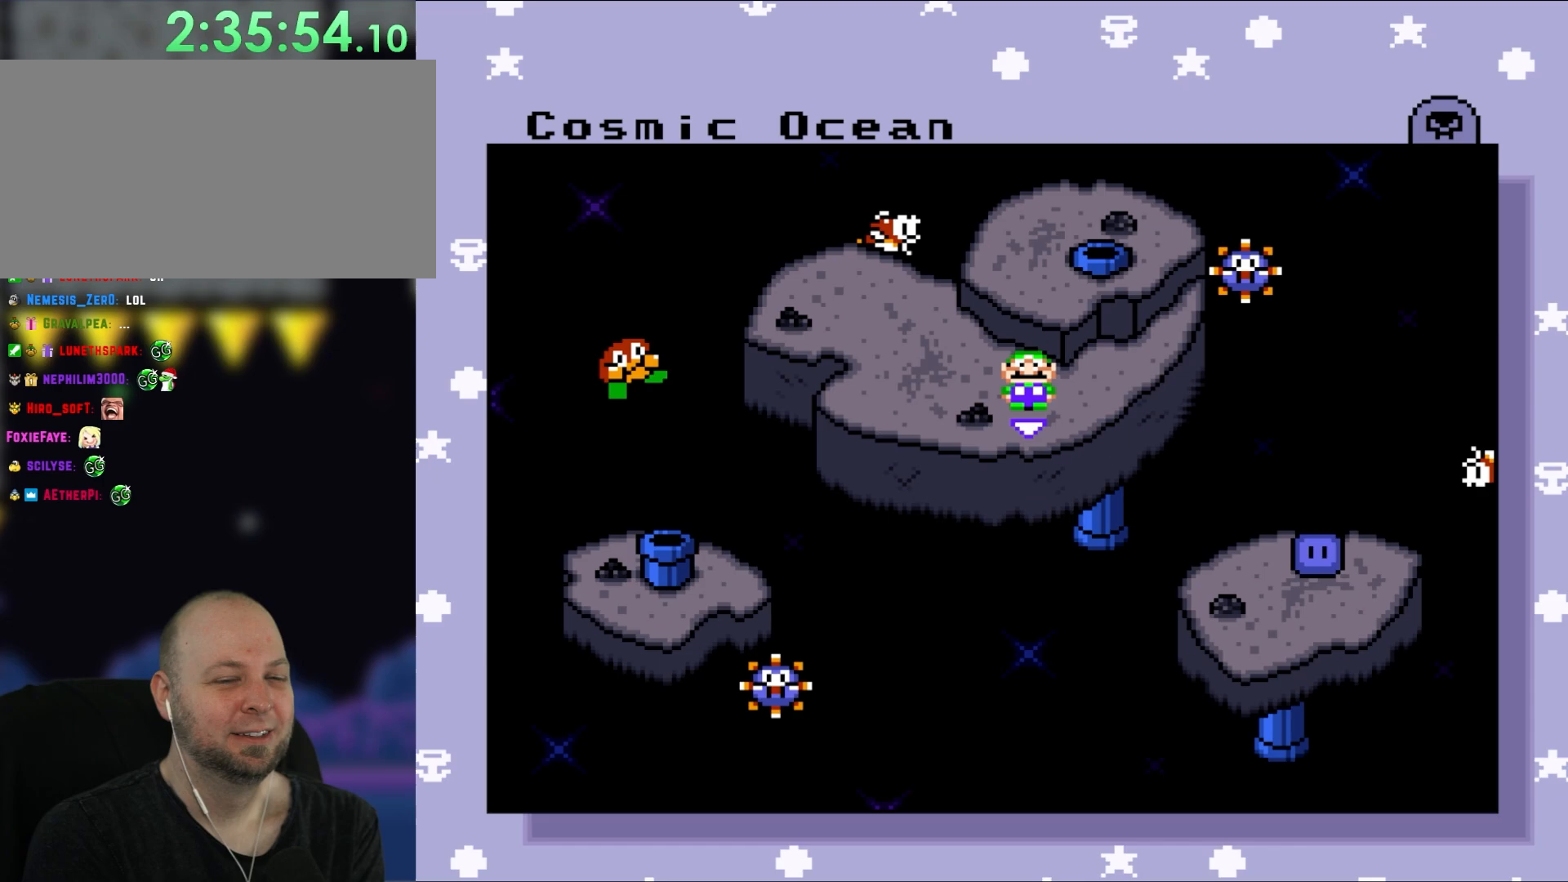
{"buttons": [], "events": [[200, "DPAD_UP", "down"], [367, "DPAD_UP", "up"]]}
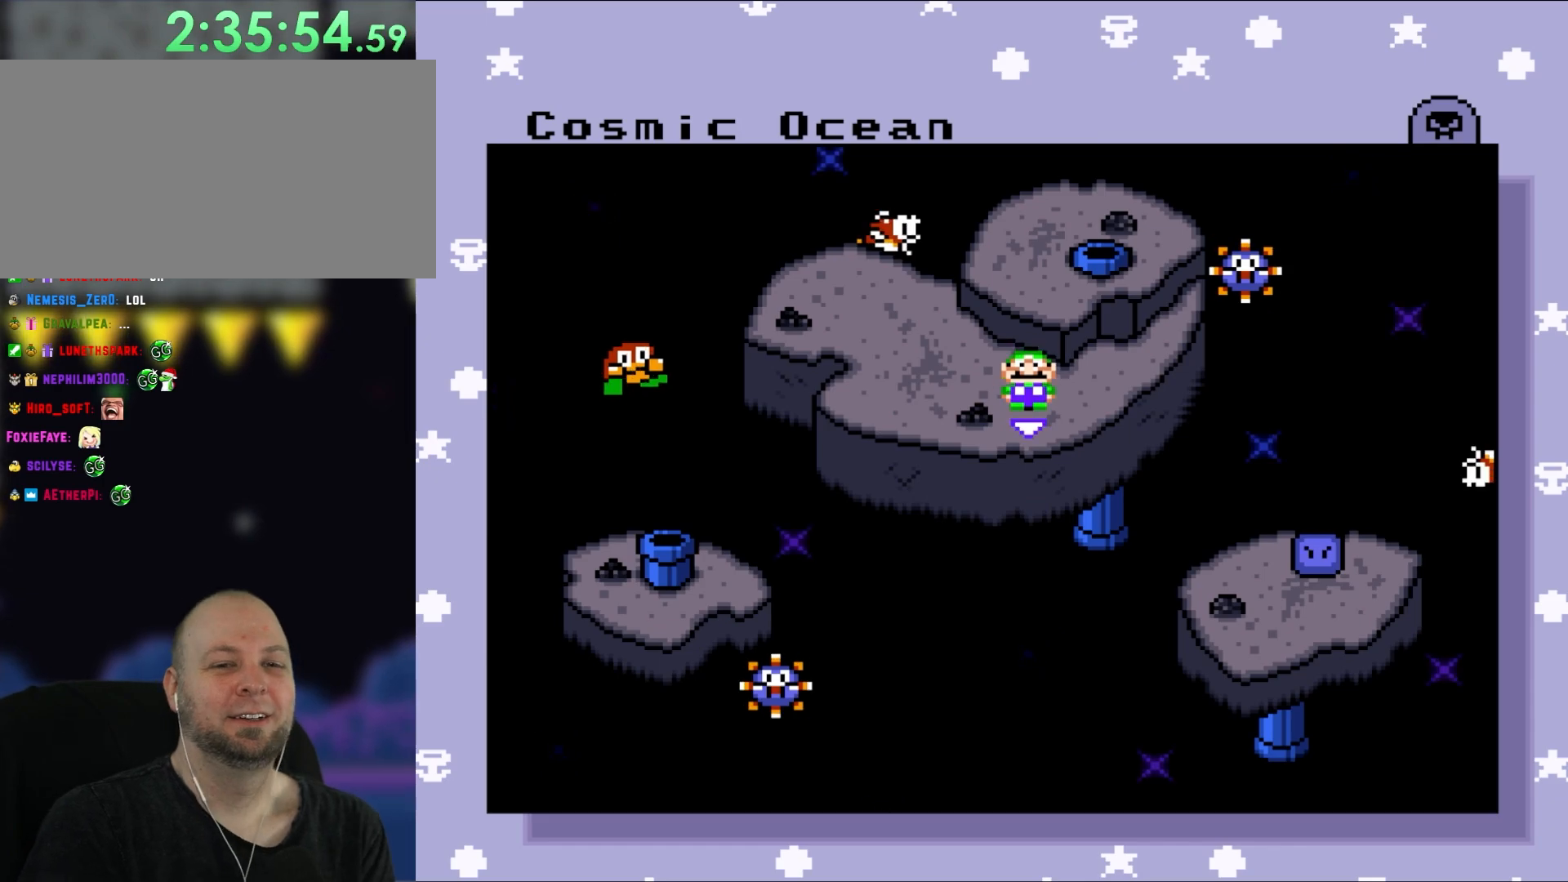
{"buttons": [], "events": []}
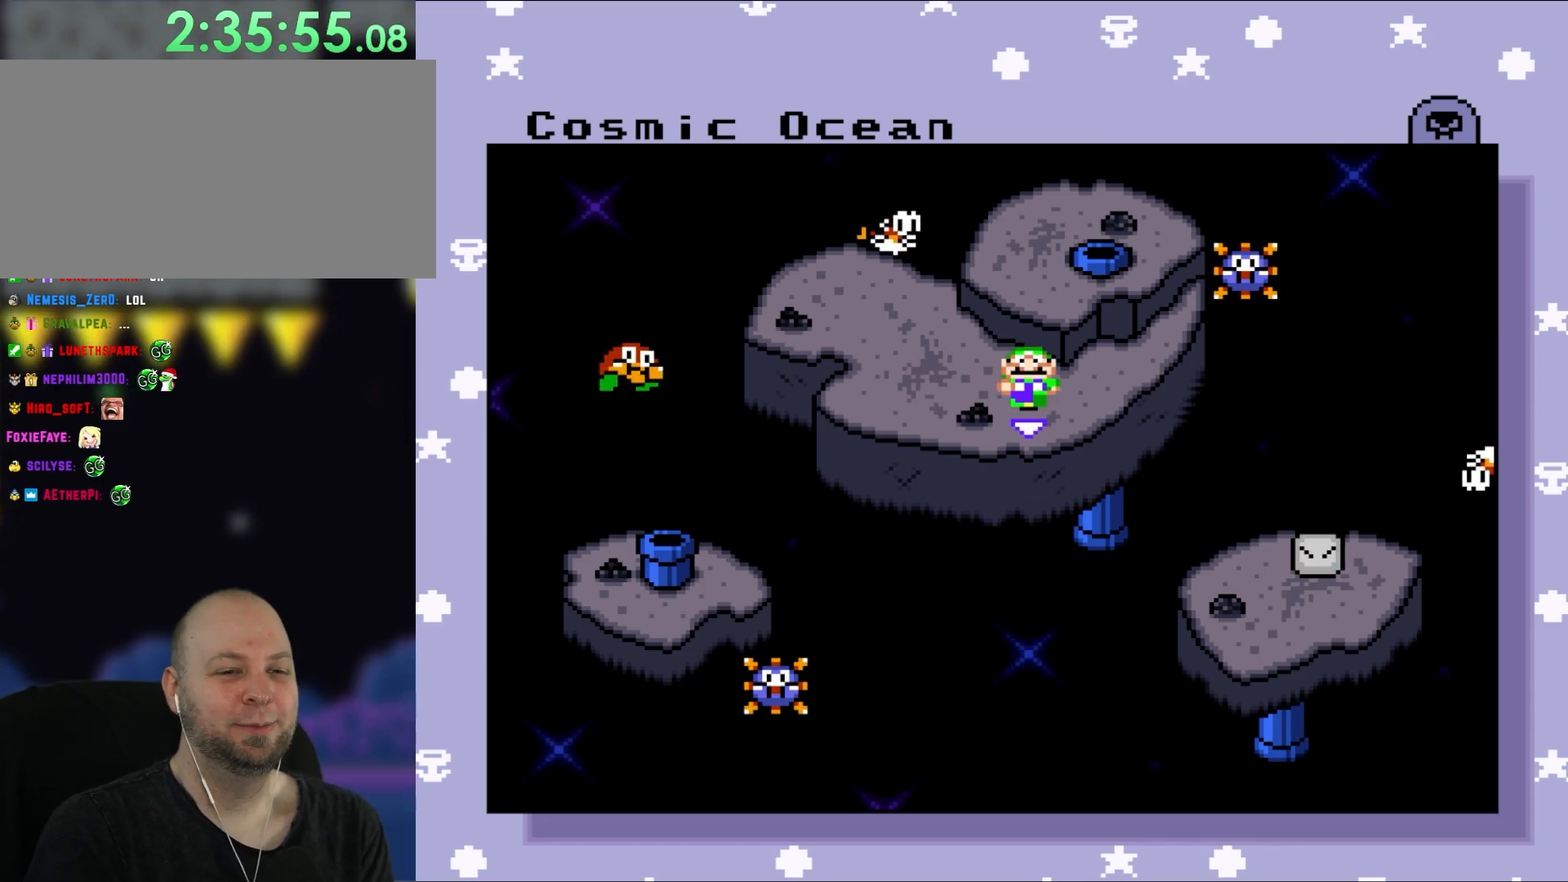
{"buttons": [], "events": []}
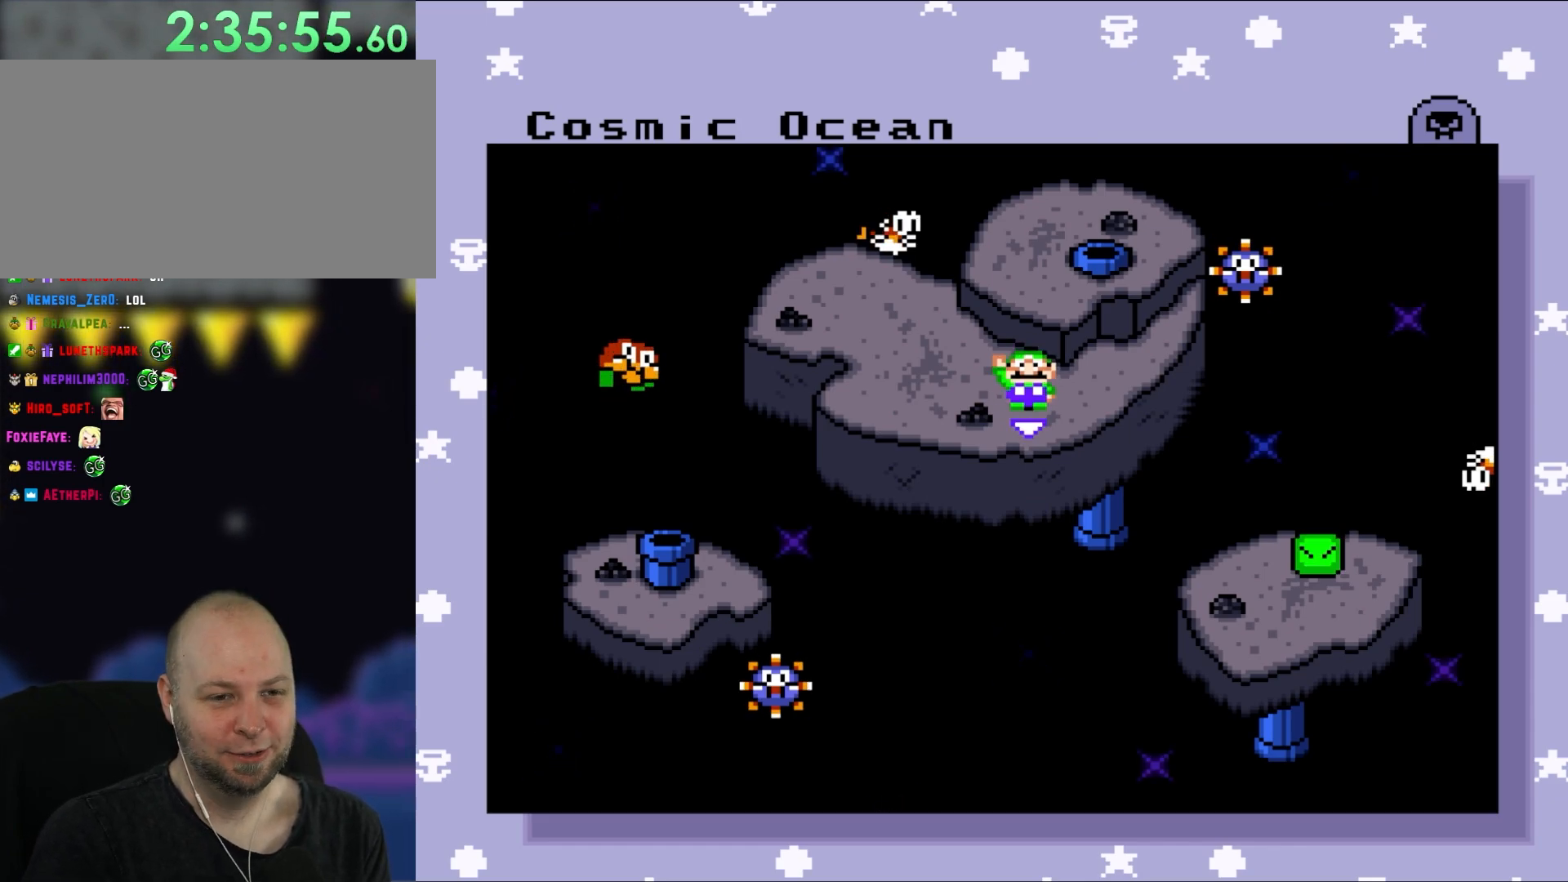
{"buttons": [], "events": [[100, "A", "down"], [283, "A", "up"]]}
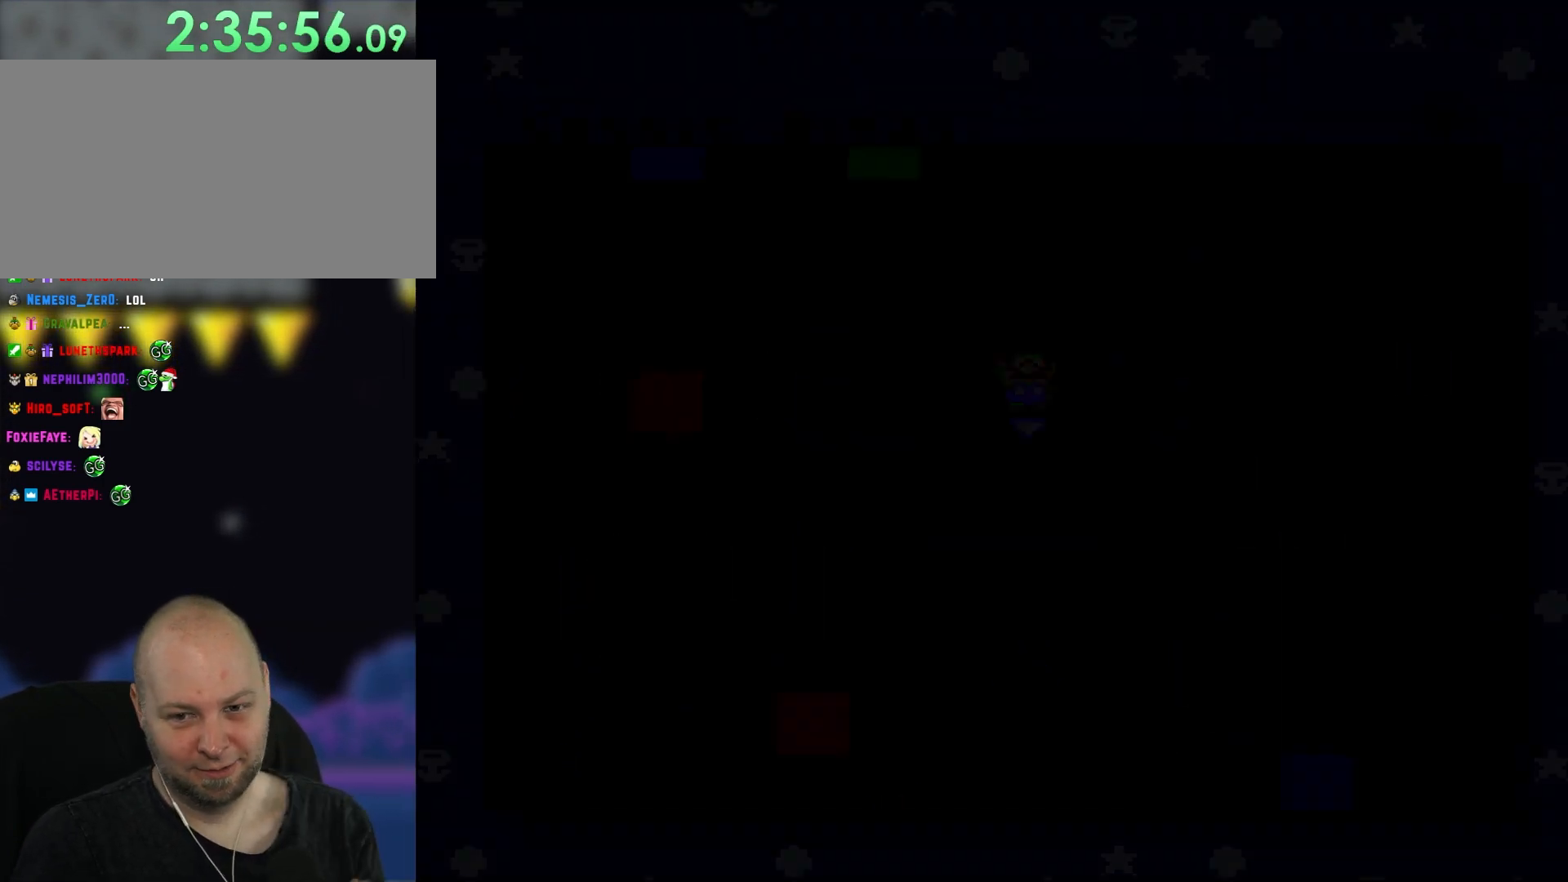
{"buttons": [], "events": []}
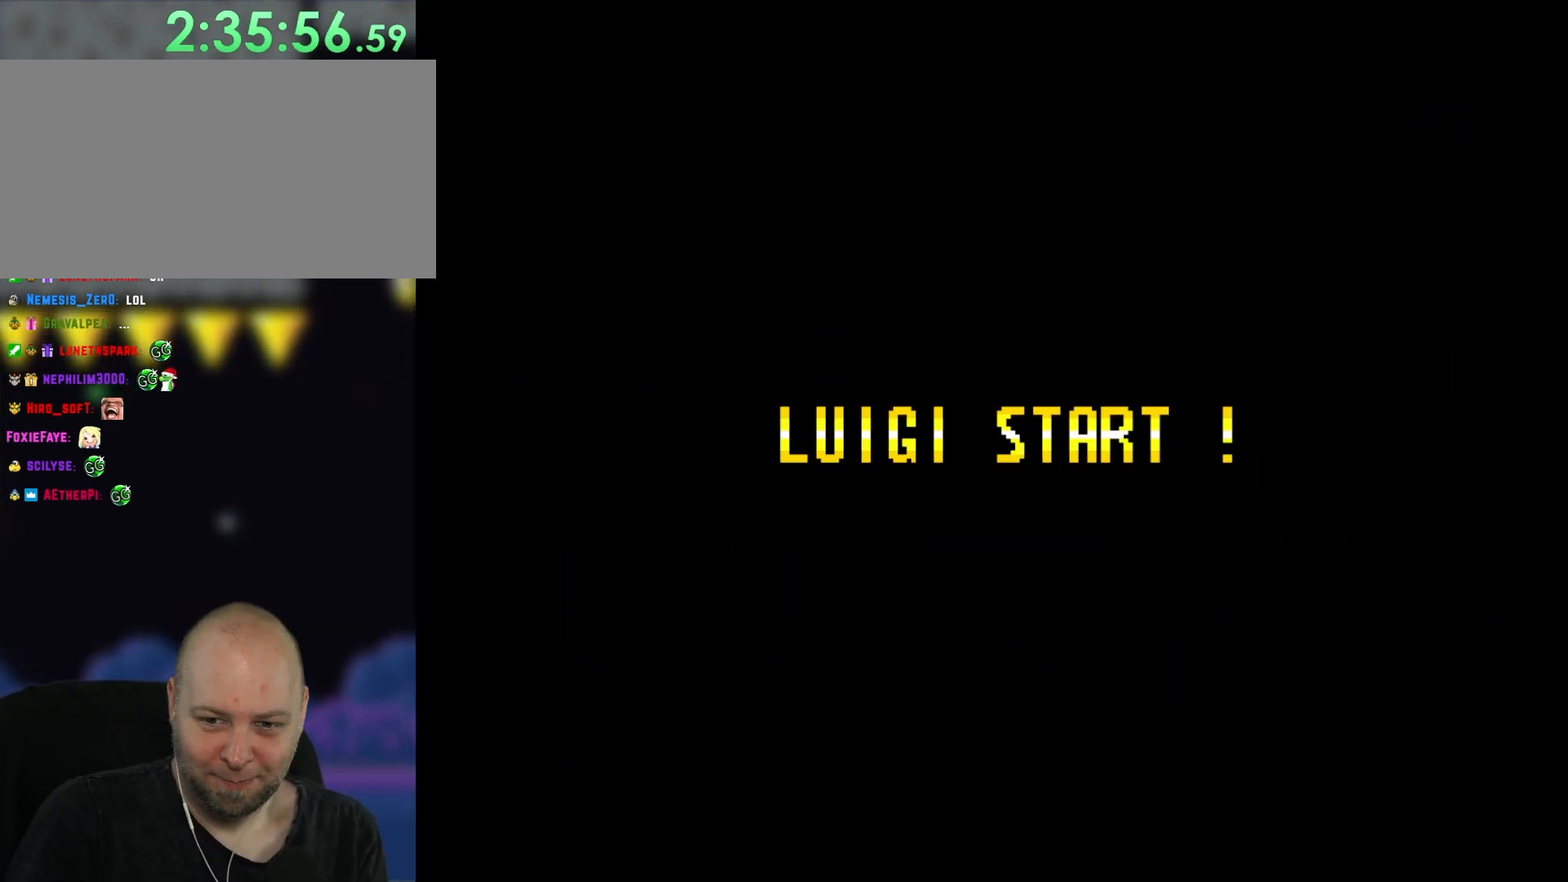
{"buttons": [], "events": []}
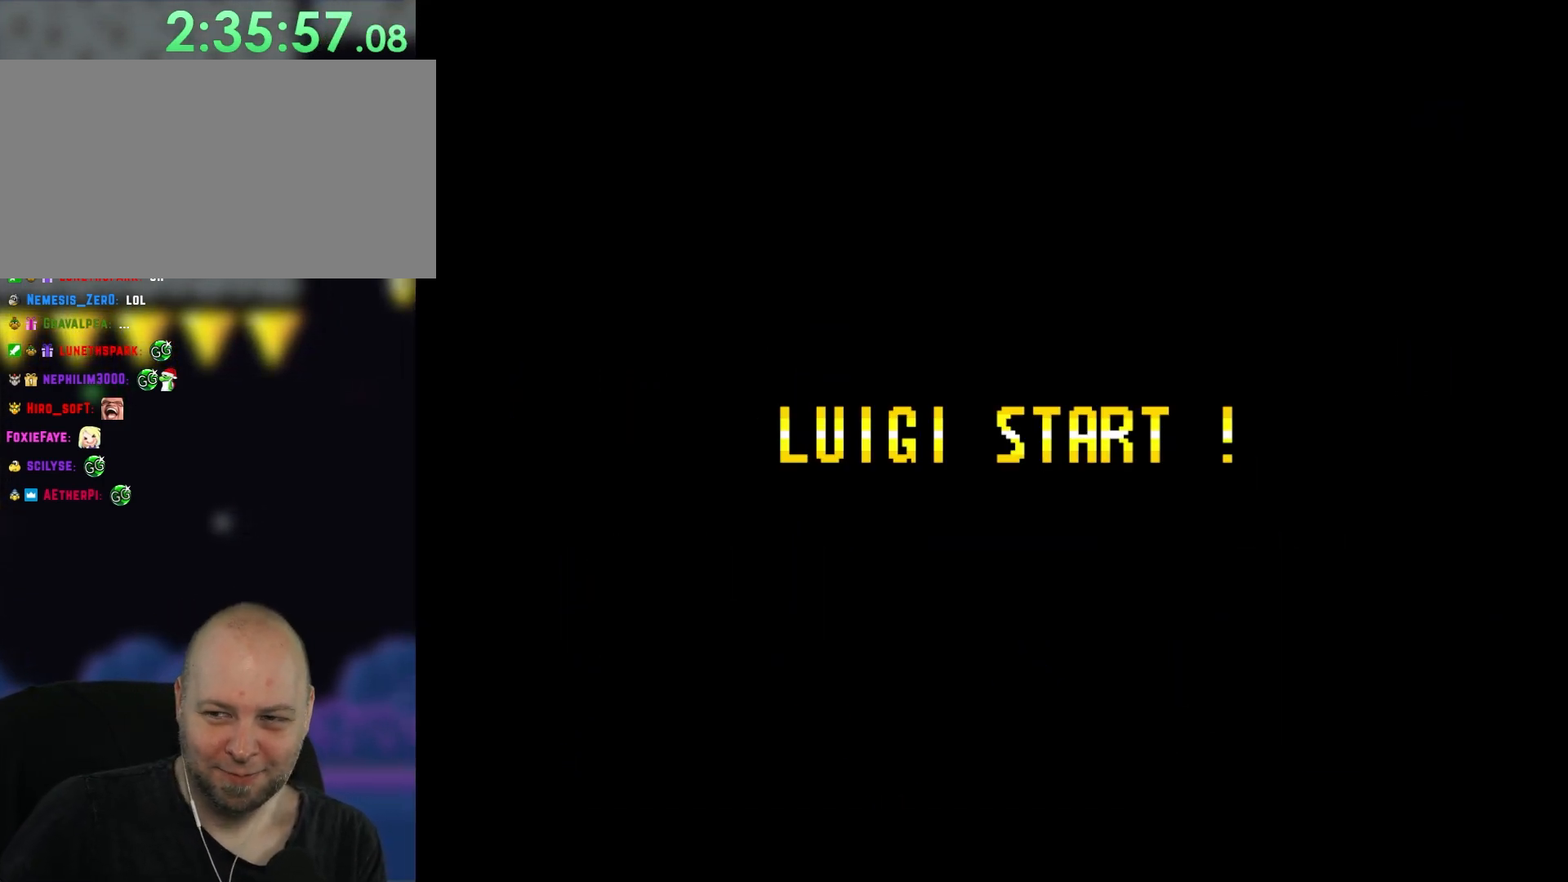
{"buttons": [], "events": []}
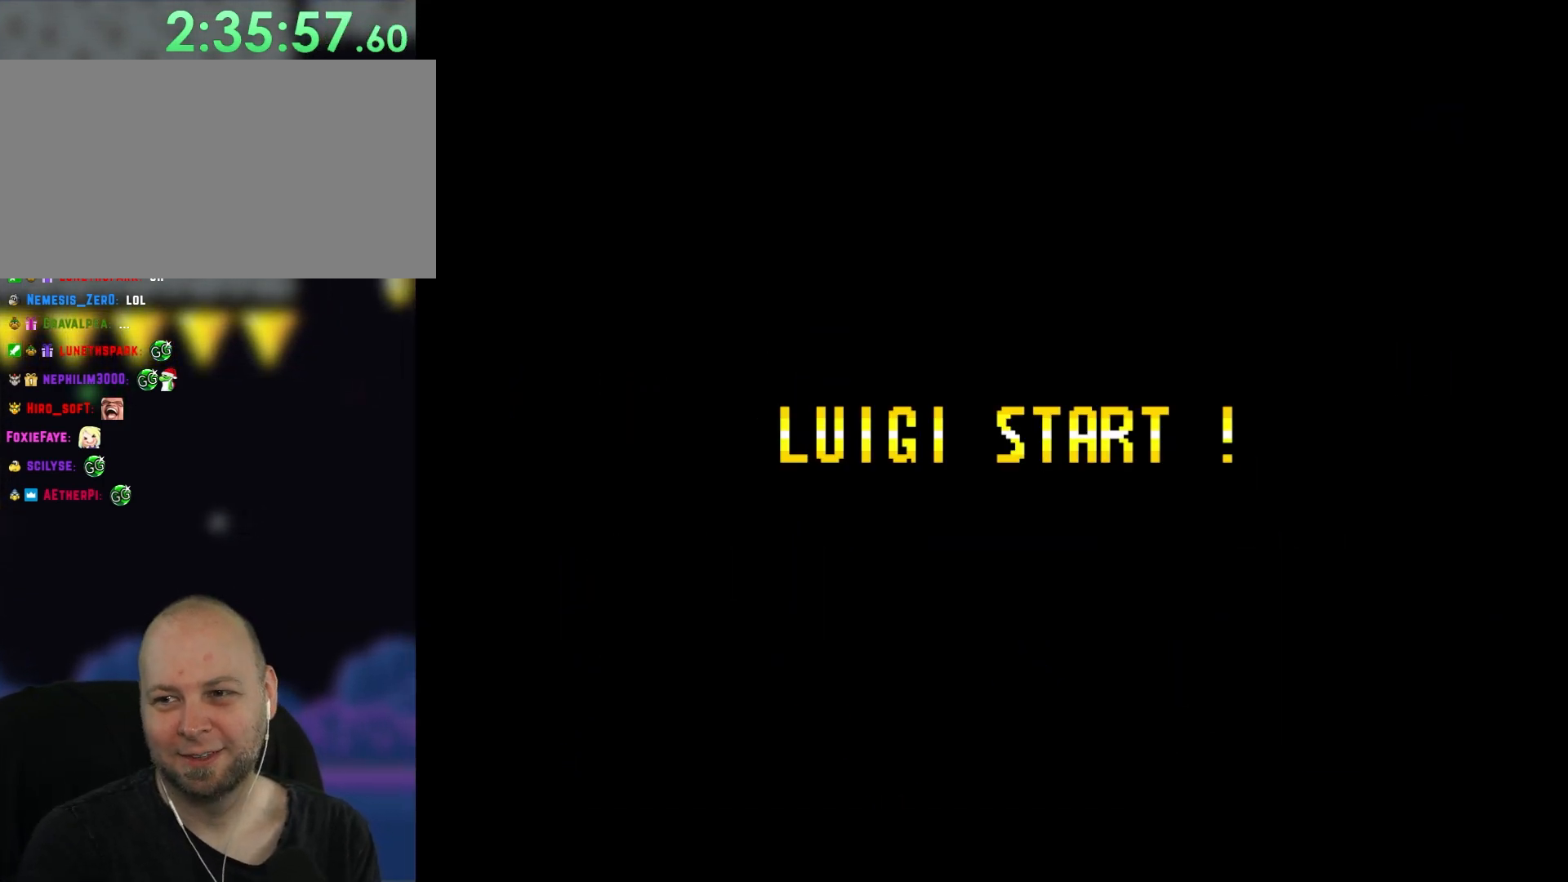
{"buttons": ["Y"], "events": [[450, "Y", "down"]]}
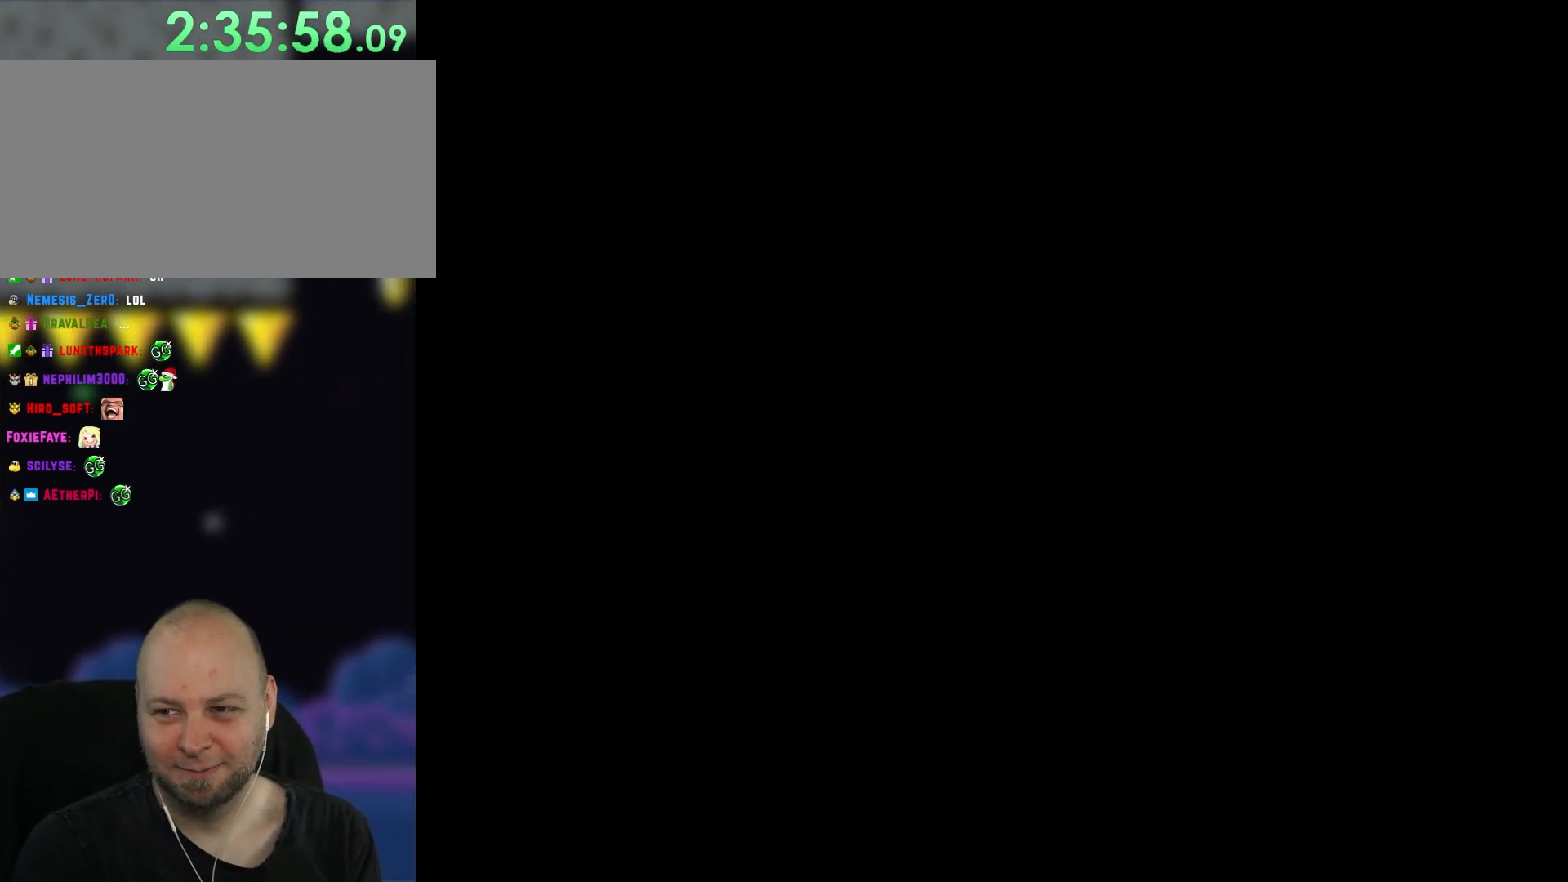
{"buttons": ["Y"], "events": []}
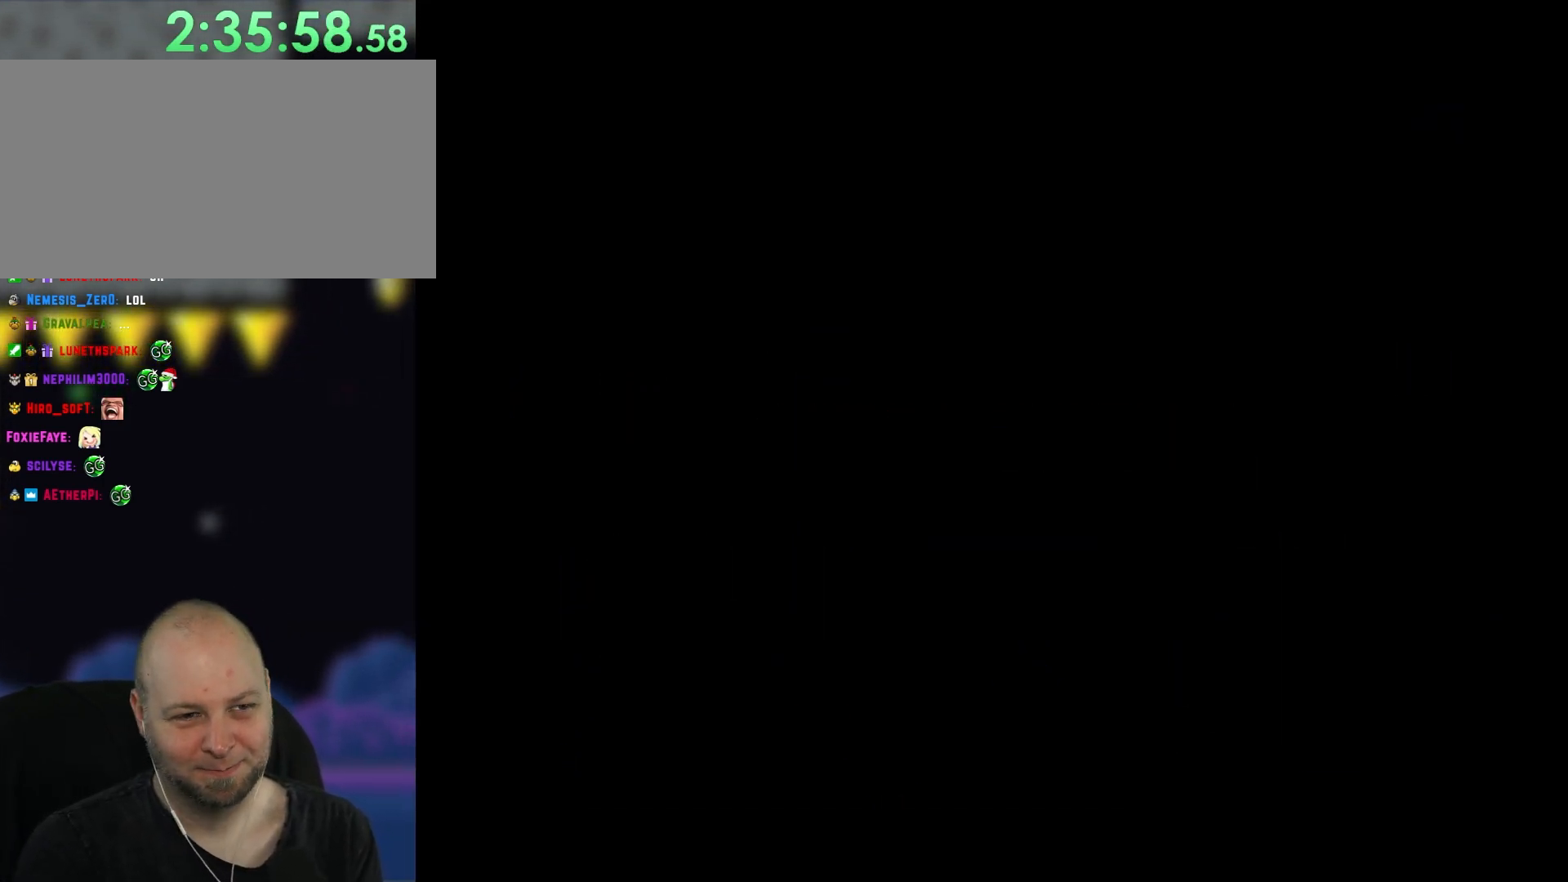
{"buttons": ["Y", "DPAD_RIGHT"], "events": [[300, "DPAD_RIGHT", "down"]]}
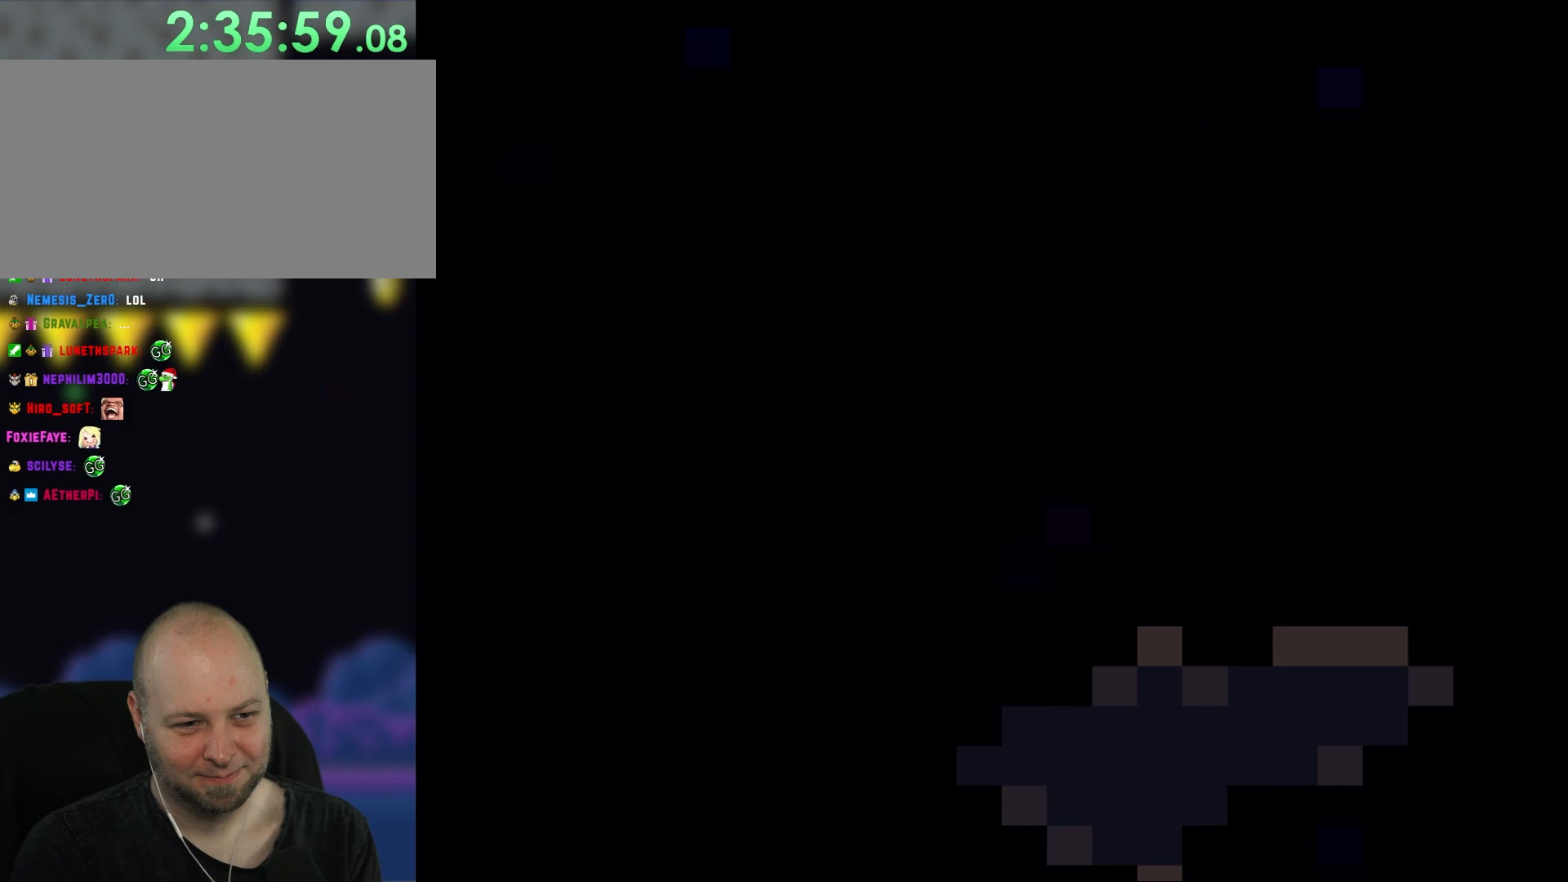
{"buttons": ["Y", "DPAD_RIGHT"], "events": [[100, "DPAD_RIGHT", "up"], [300, "DPAD_RIGHT", "down"]]}
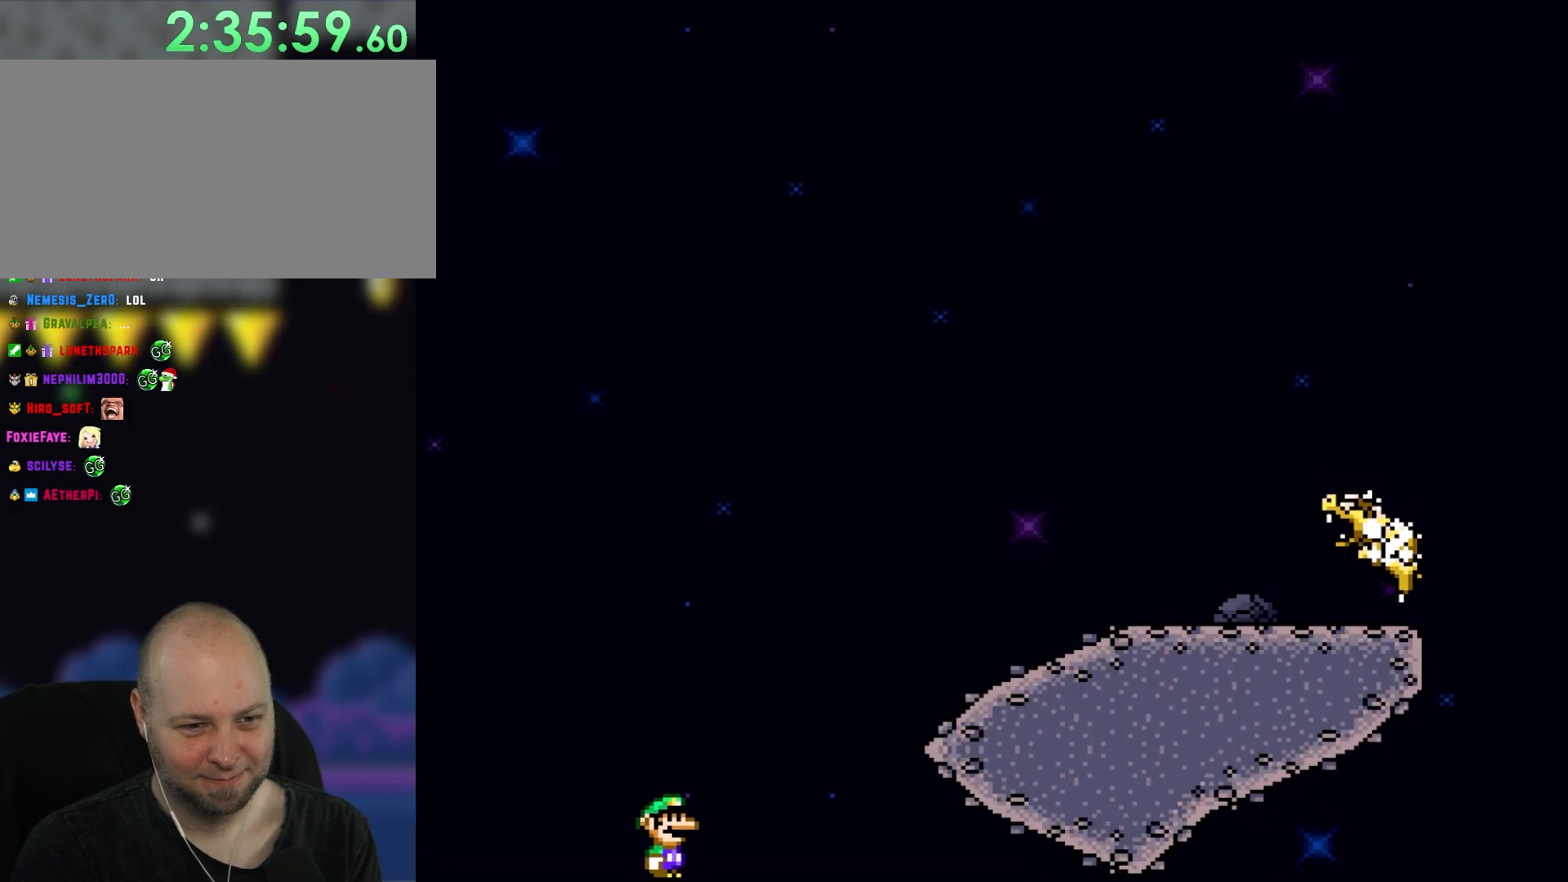
{"buttons": ["B", "Y", "DPAD_RIGHT"], "events": [[17, "DPAD_RIGHT", "up"], [150, "DPAD_RIGHT", "down"], [267, "B", "down"]]}
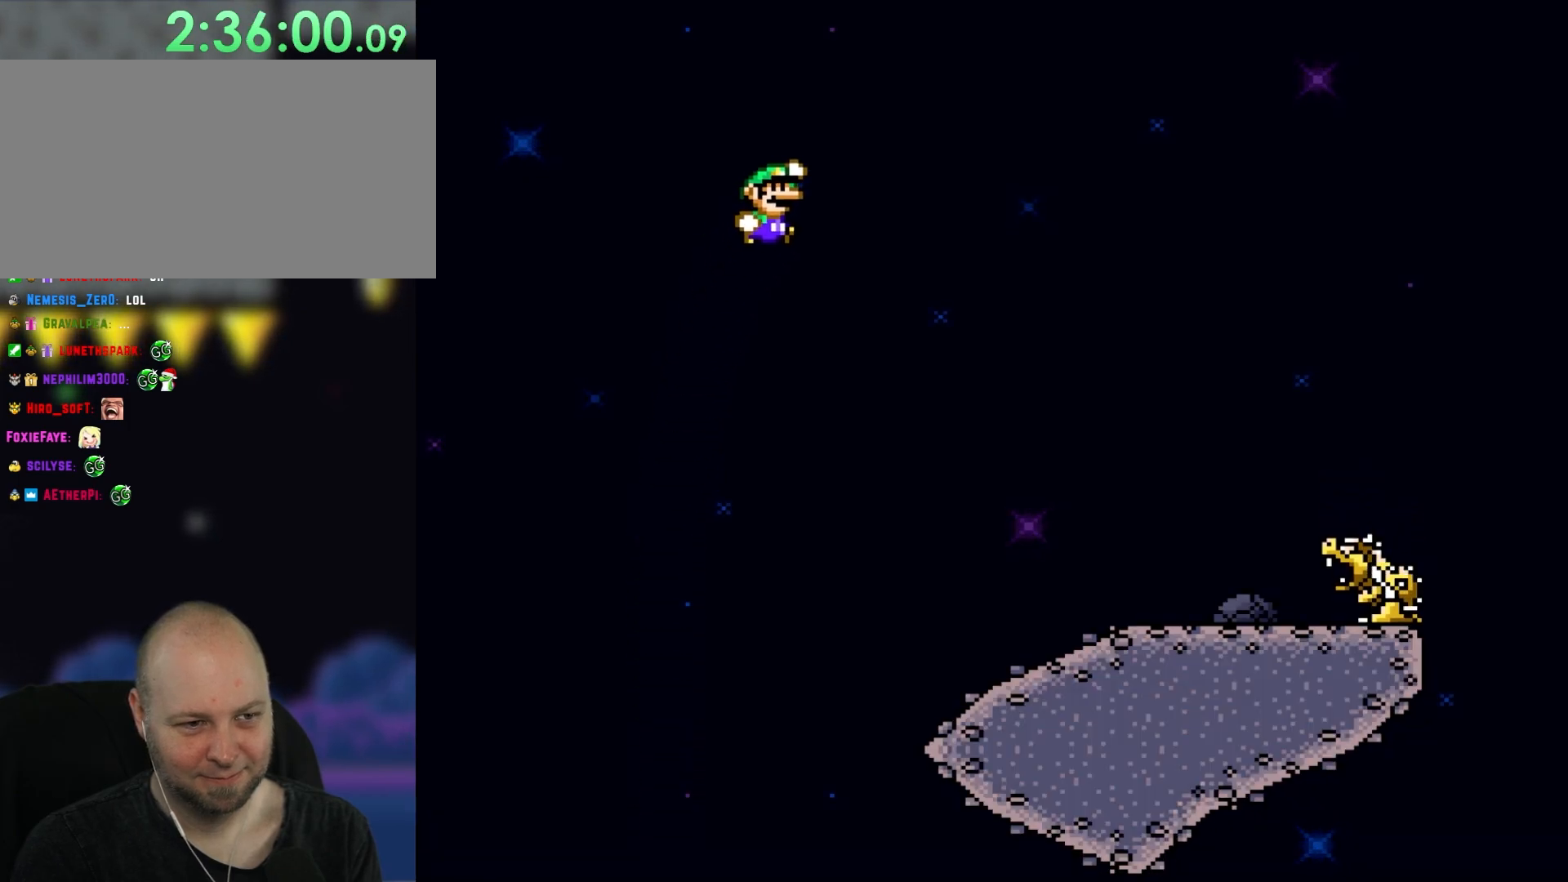
{"buttons": ["X", "DPAD_RIGHT"], "events": [[167, "B", "up"], [267, "Y", "up"], [300, "X", "down"]]}
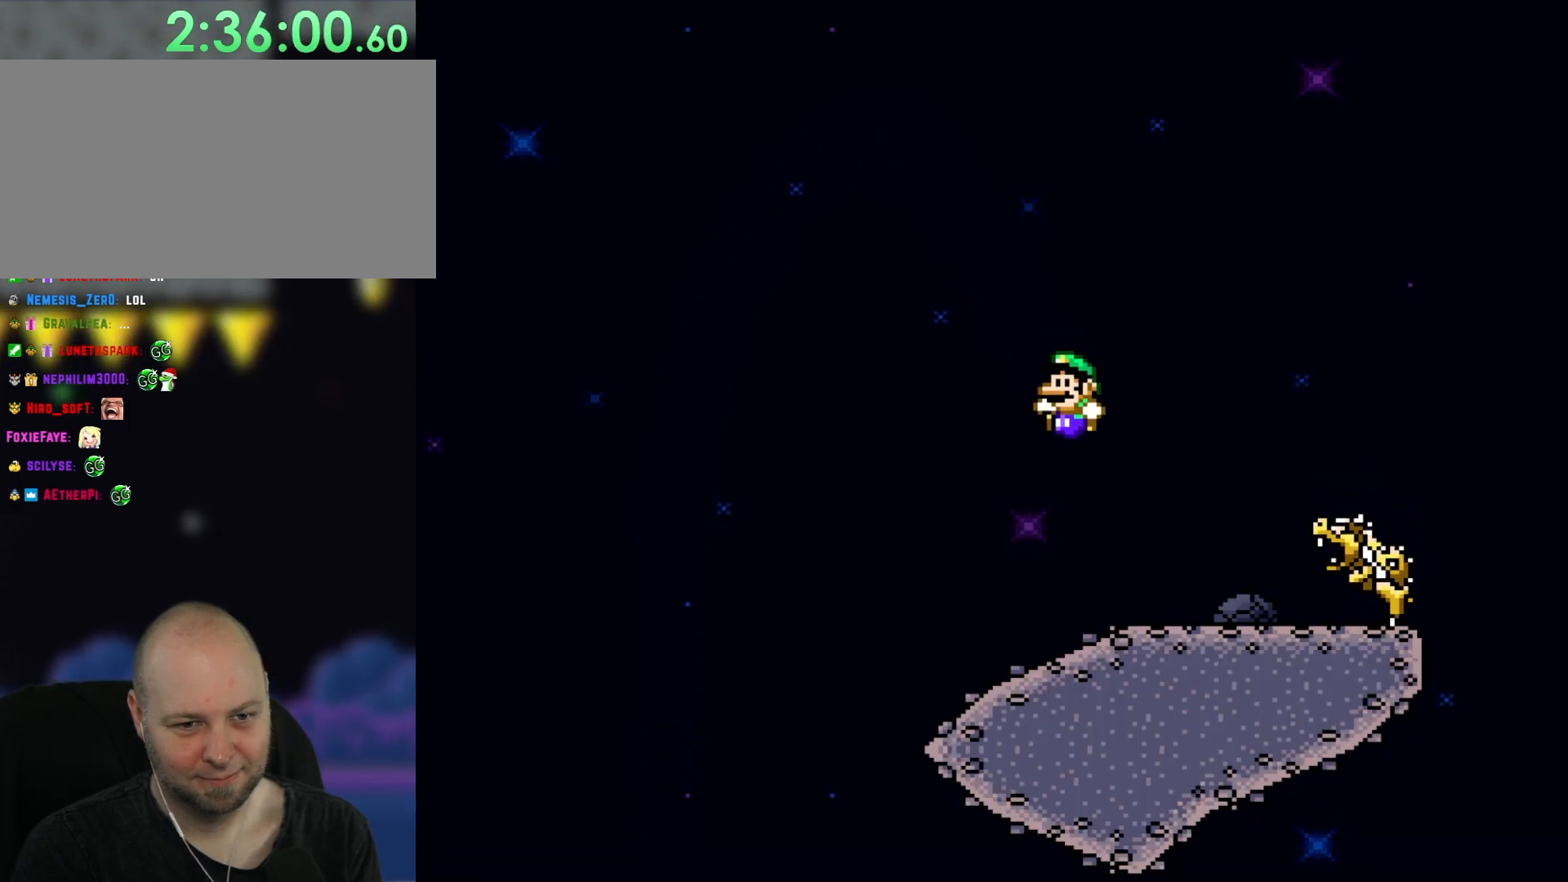
{"buttons": ["A", "X"], "events": [[33, "DPAD_UP", "down"], [50, "DPAD_RIGHT", "up"], [83, "DPAD_LEFT", "down"], [83, "DPAD_UP", "up"], [267, "DPAD_LEFT", "up"], [383, "A", "down"]]}
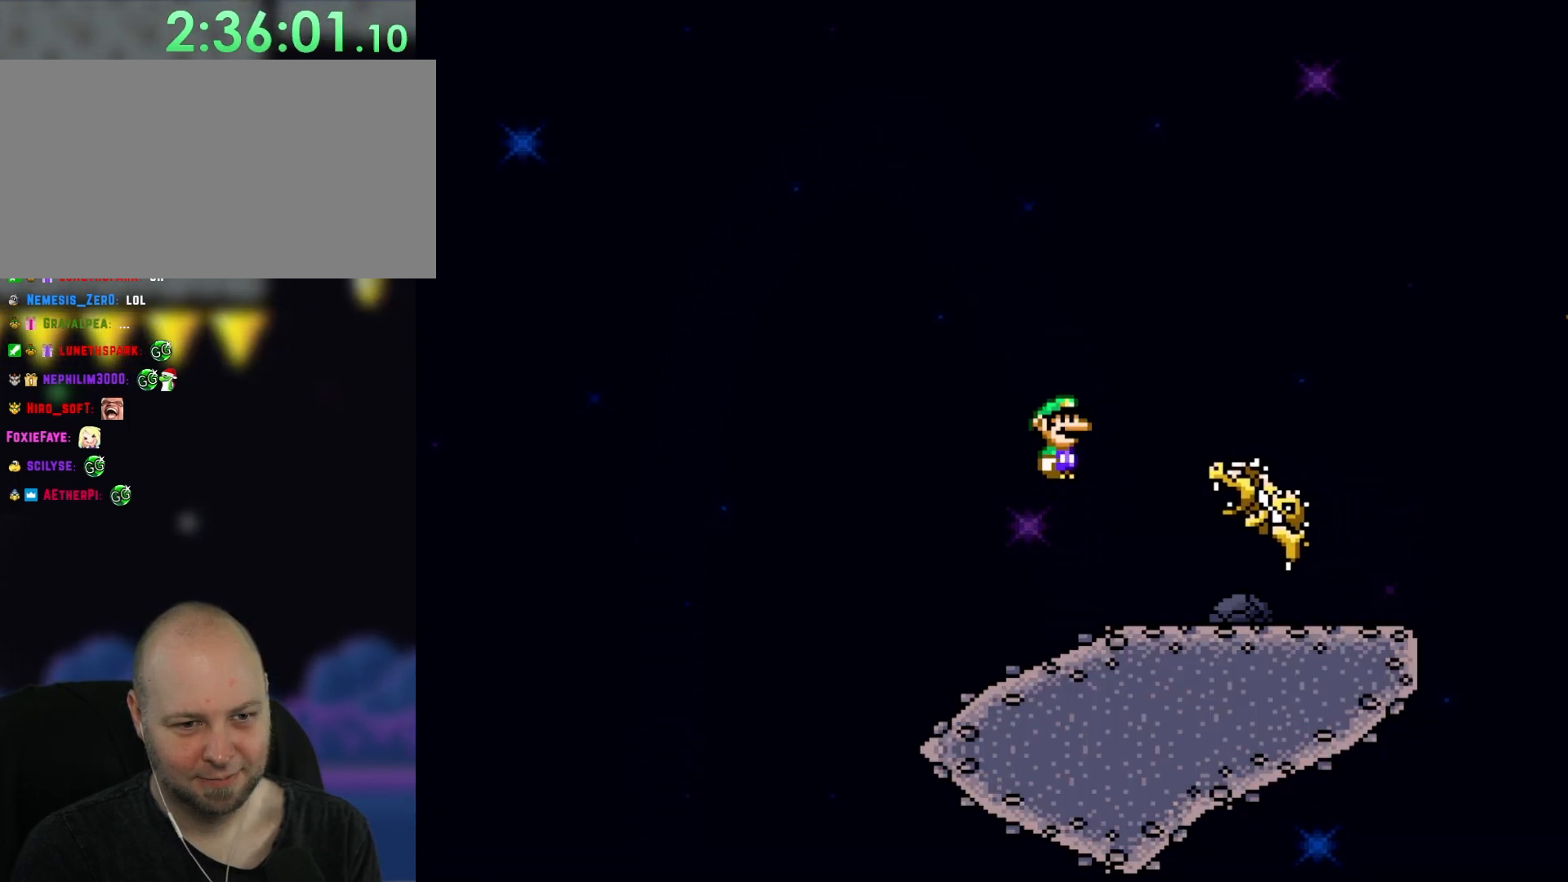
{"buttons": ["A", "X", "DPAD_LEFT"], "events": [[167, "DPAD_RIGHT", "down"], [433, "DPAD_RIGHT", "up"], [500, "DPAD_LEFT", "down"]]}
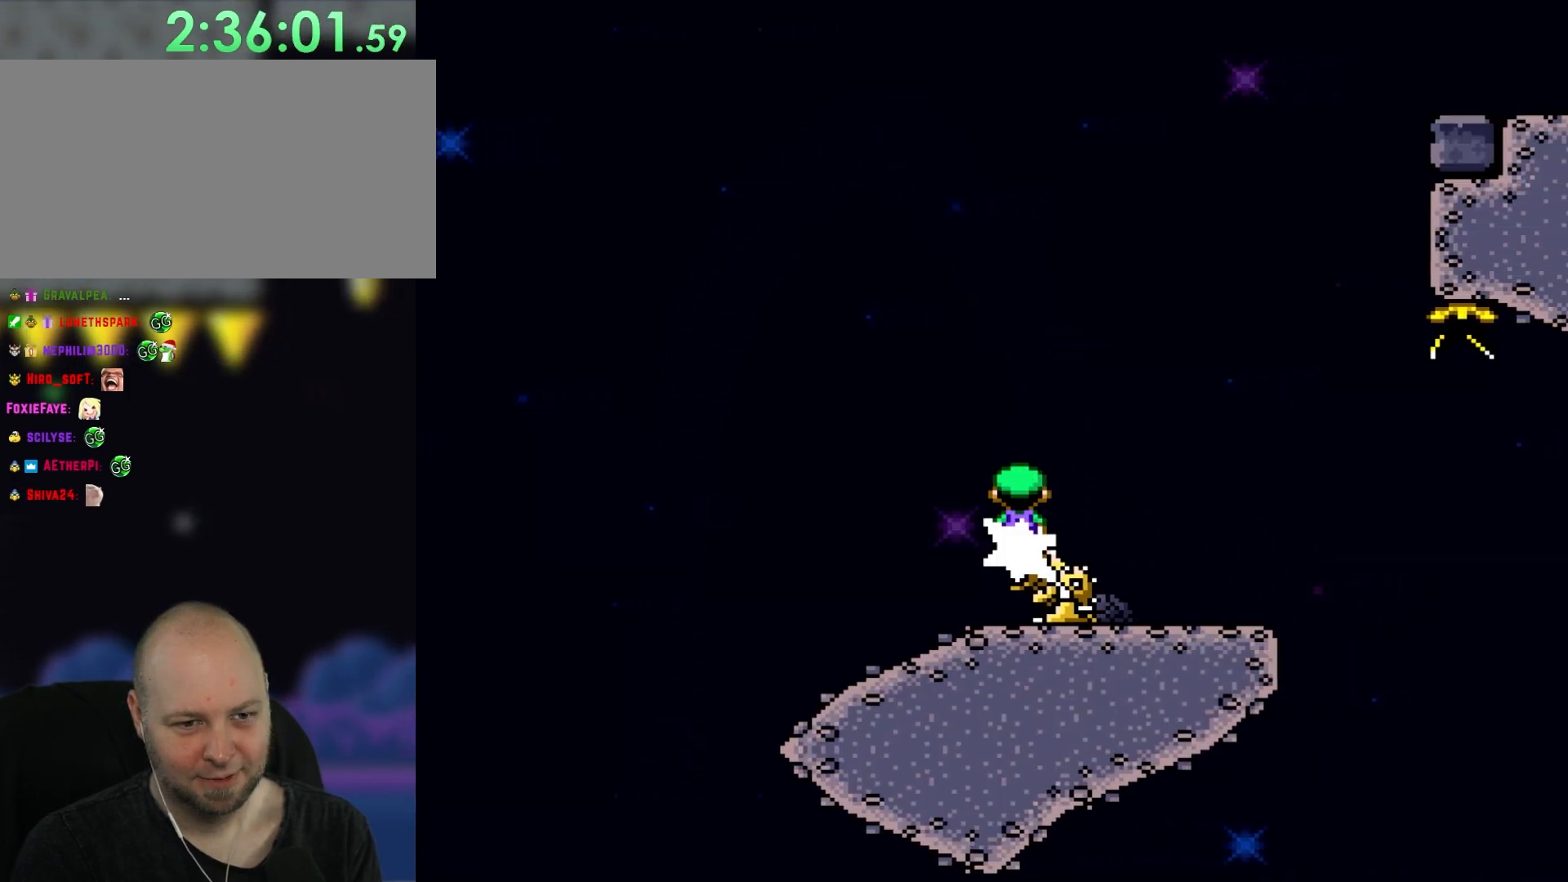
{"buttons": ["A", "X"], "events": [[133, "DPAD_LEFT", "up"]]}
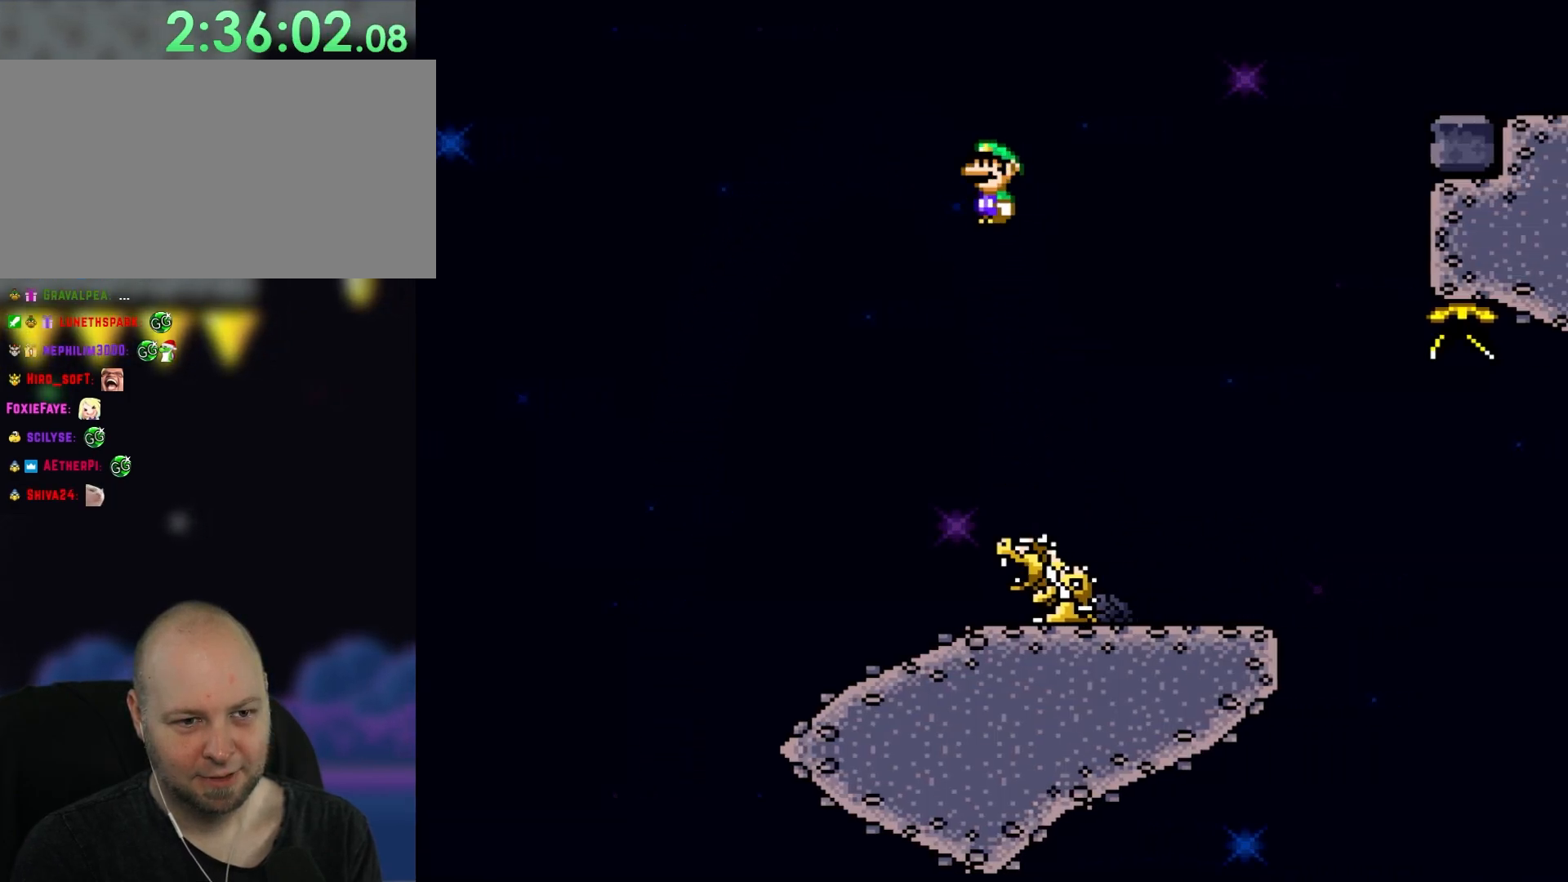
{"buttons": ["A", "X", "DPAD_RIGHT"], "events": [[183, "A", "up"], [300, "DPAD_RIGHT", "down"], [367, "A", "down"]]}
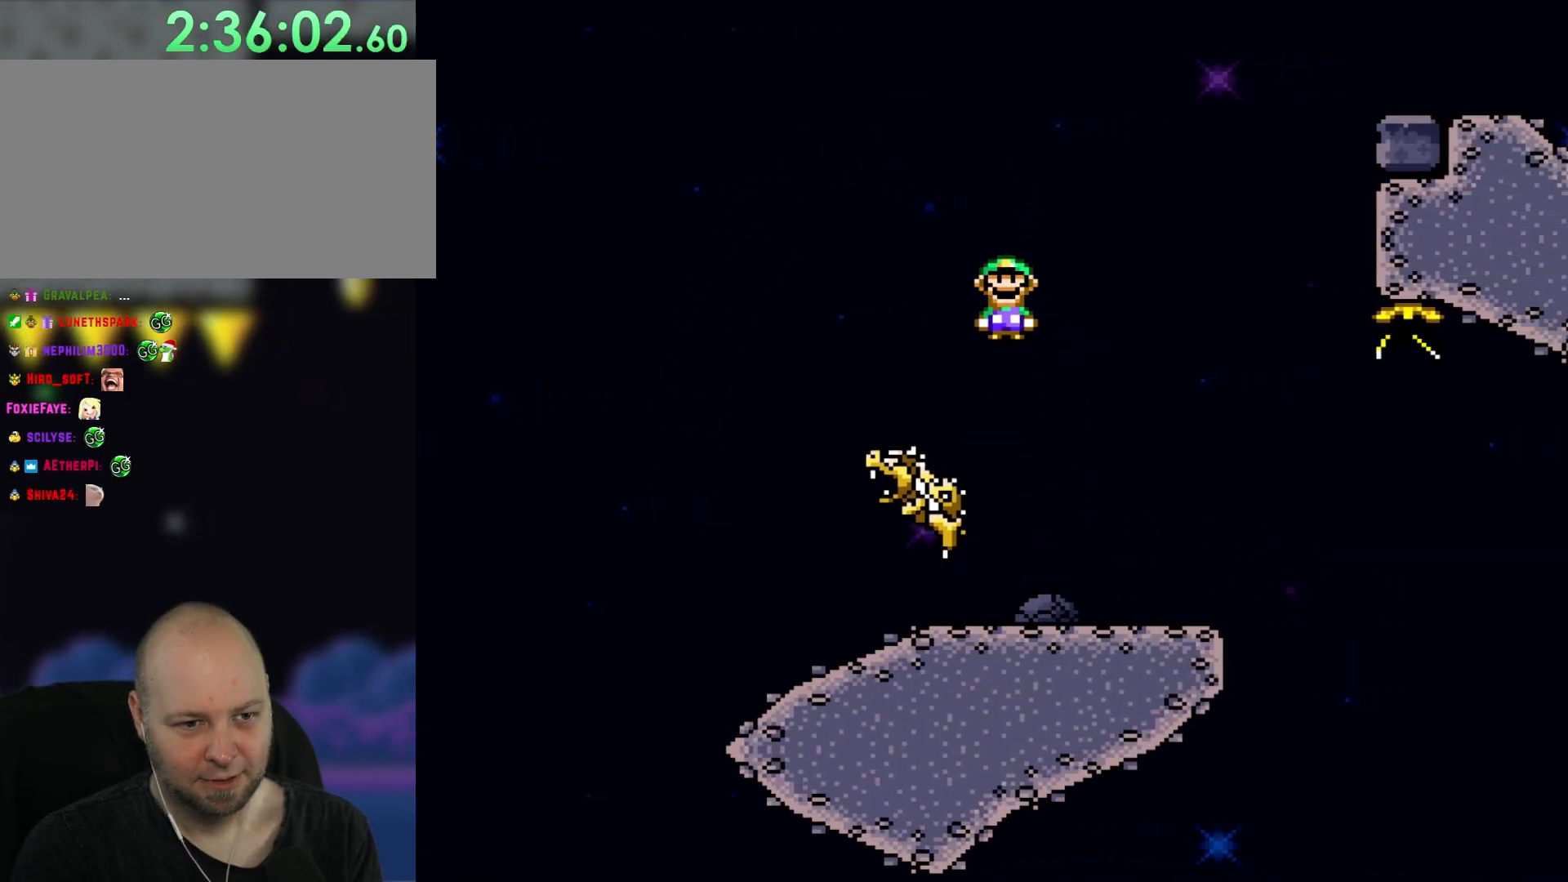
{"buttons": ["A", "X", "DPAD_RIGHT"], "events": []}
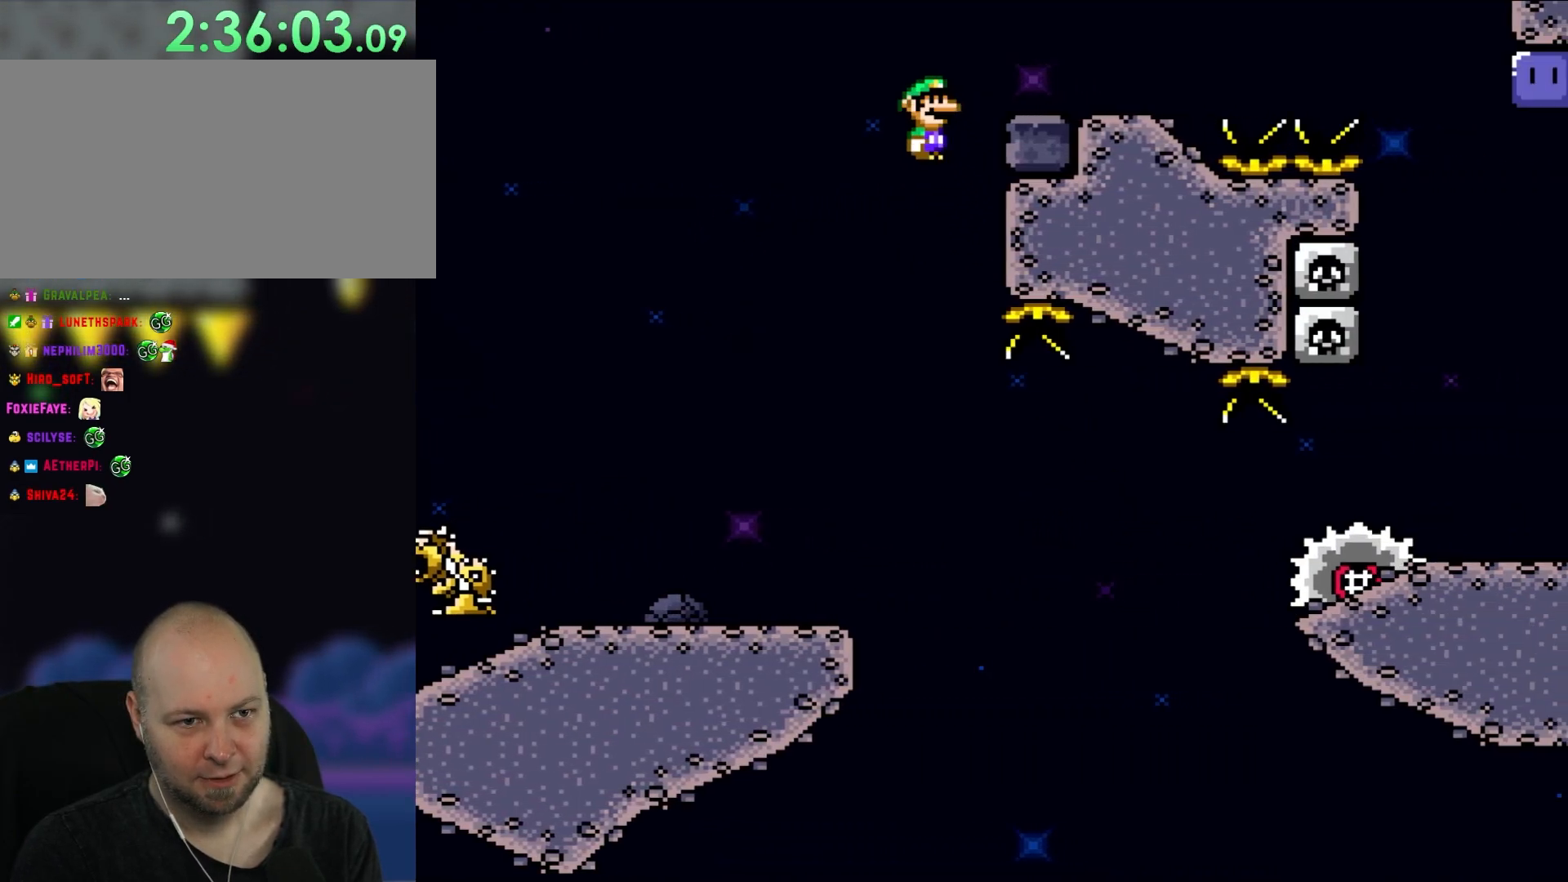
{"buttons": ["X", "DPAD_LEFT"], "events": [[200, "DPAD_UP", "down"], [233, "DPAD_RIGHT", "up"], [267, "DPAD_LEFT", "down"], [267, "DPAD_UP", "up"], [500, "A", "up"]]}
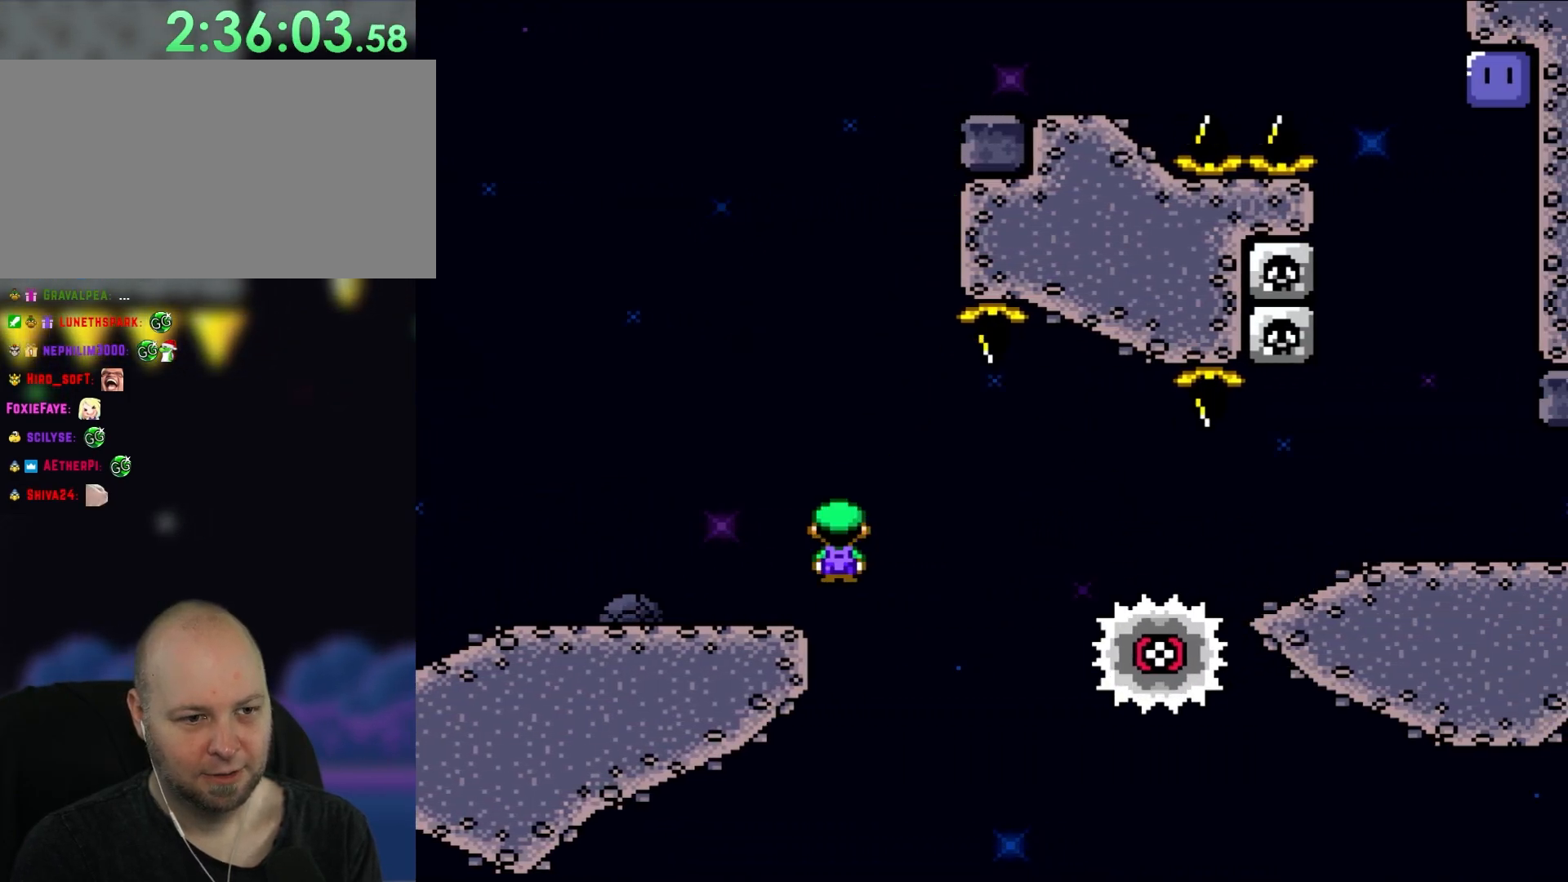
{"buttons": ["X", "DPAD_RIGHT"], "events": [[167, "DPAD_UP", "down"], [200, "DPAD_LEFT", "up"], [200, "DPAD_RIGHT", "down"], [200, "DPAD_UP", "up"], [233, "A", "down"], [400, "A", "up"]]}
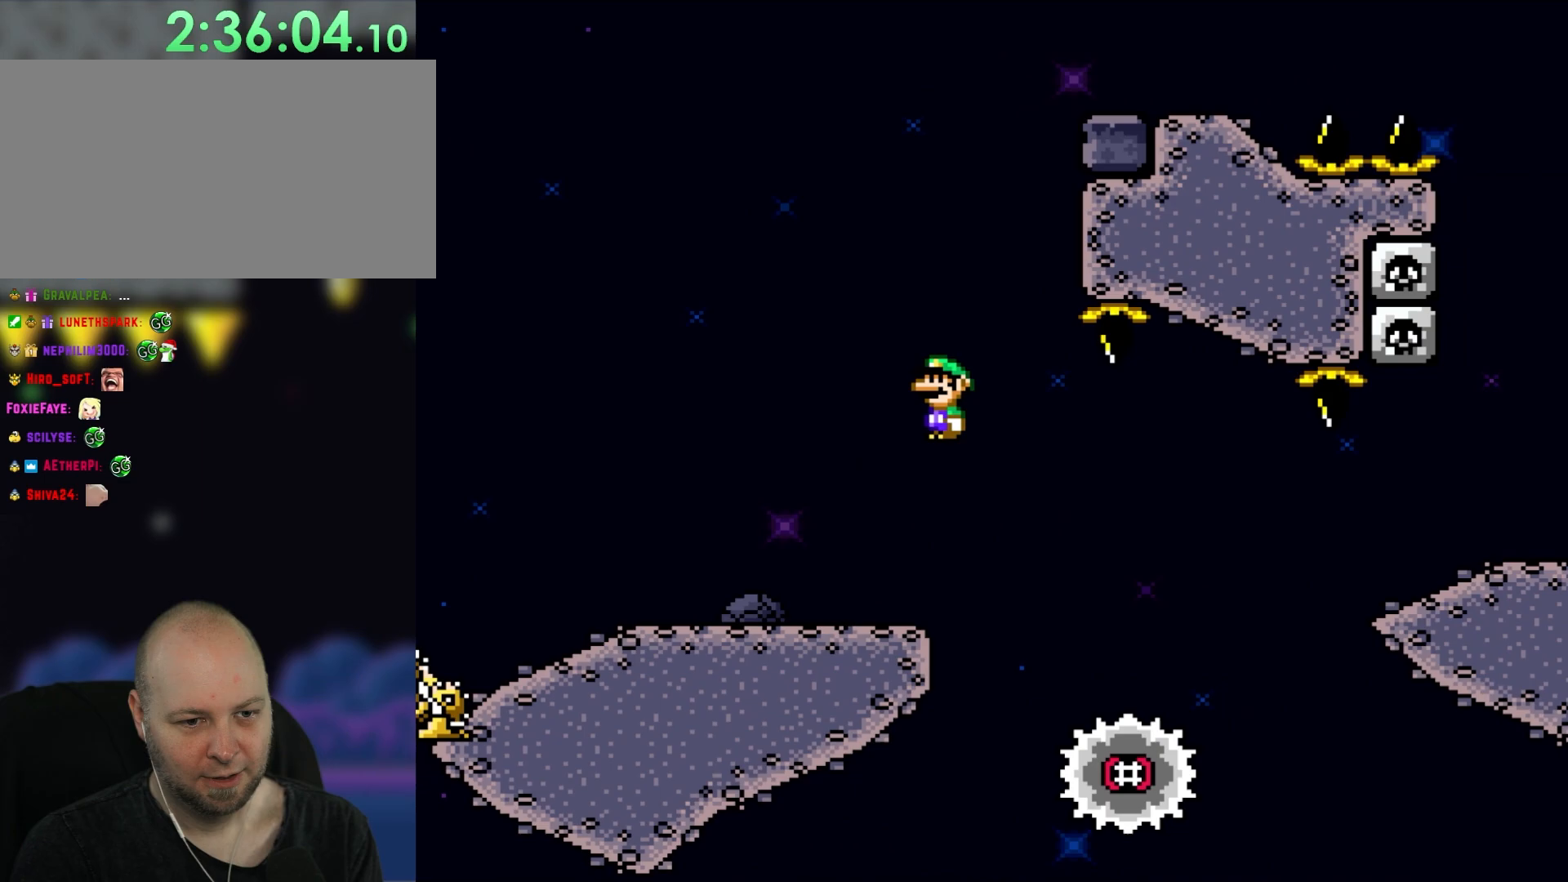
{"buttons": ["A", "X", "DPAD_RIGHT"], "events": [[67, "DPAD_RIGHT", "up"], [233, "DPAD_LEFT", "down"], [333, "DPAD_UP", "down"], [350, "DPAD_LEFT", "up"], [350, "DPAD_RIGHT", "down"], [383, "A", "down"], [383, "DPAD_UP", "up"]]}
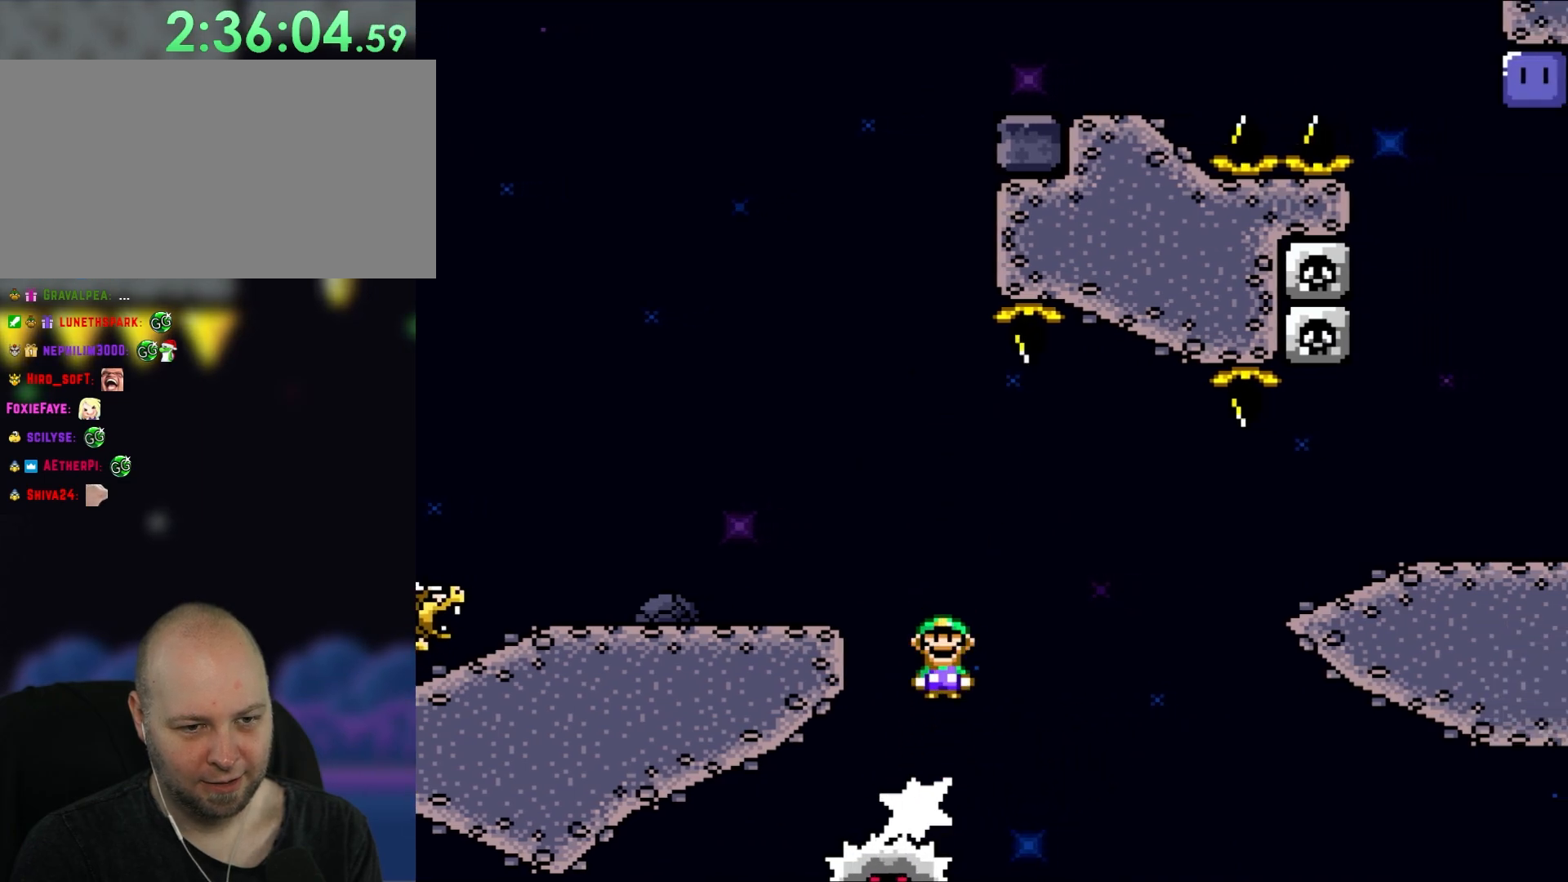
{"buttons": ["A", "X", "DPAD_RIGHT"], "events": [[233, "A", "up"], [300, "A", "down"]]}
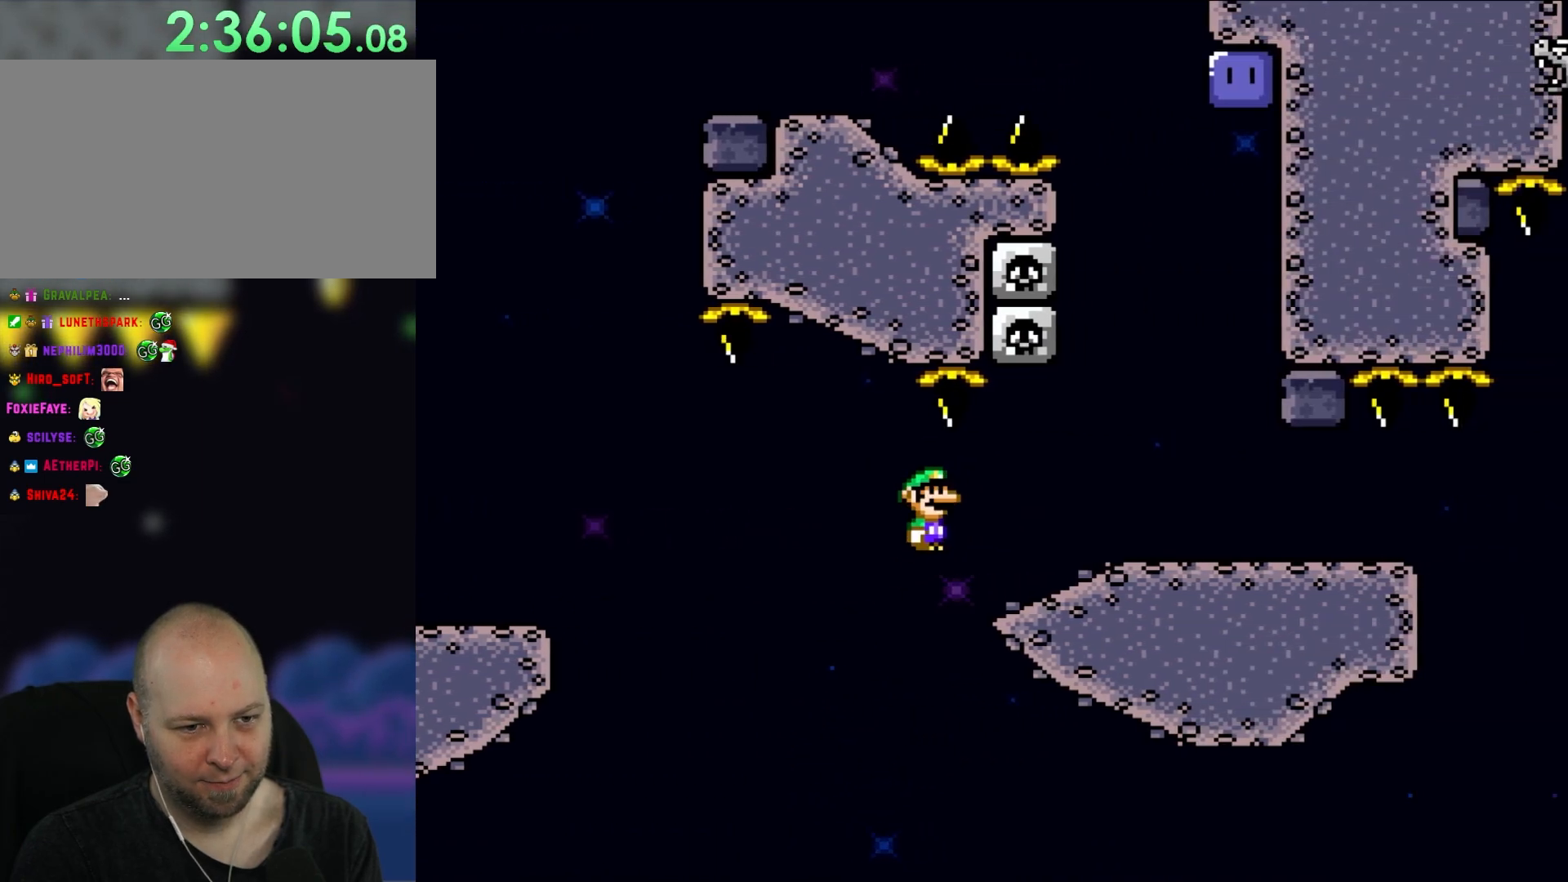
{"buttons": ["Y", "DPAD_RIGHT"], "events": [[250, "A", "up"], [467, "X", "up"], [467, "Y", "down"]]}
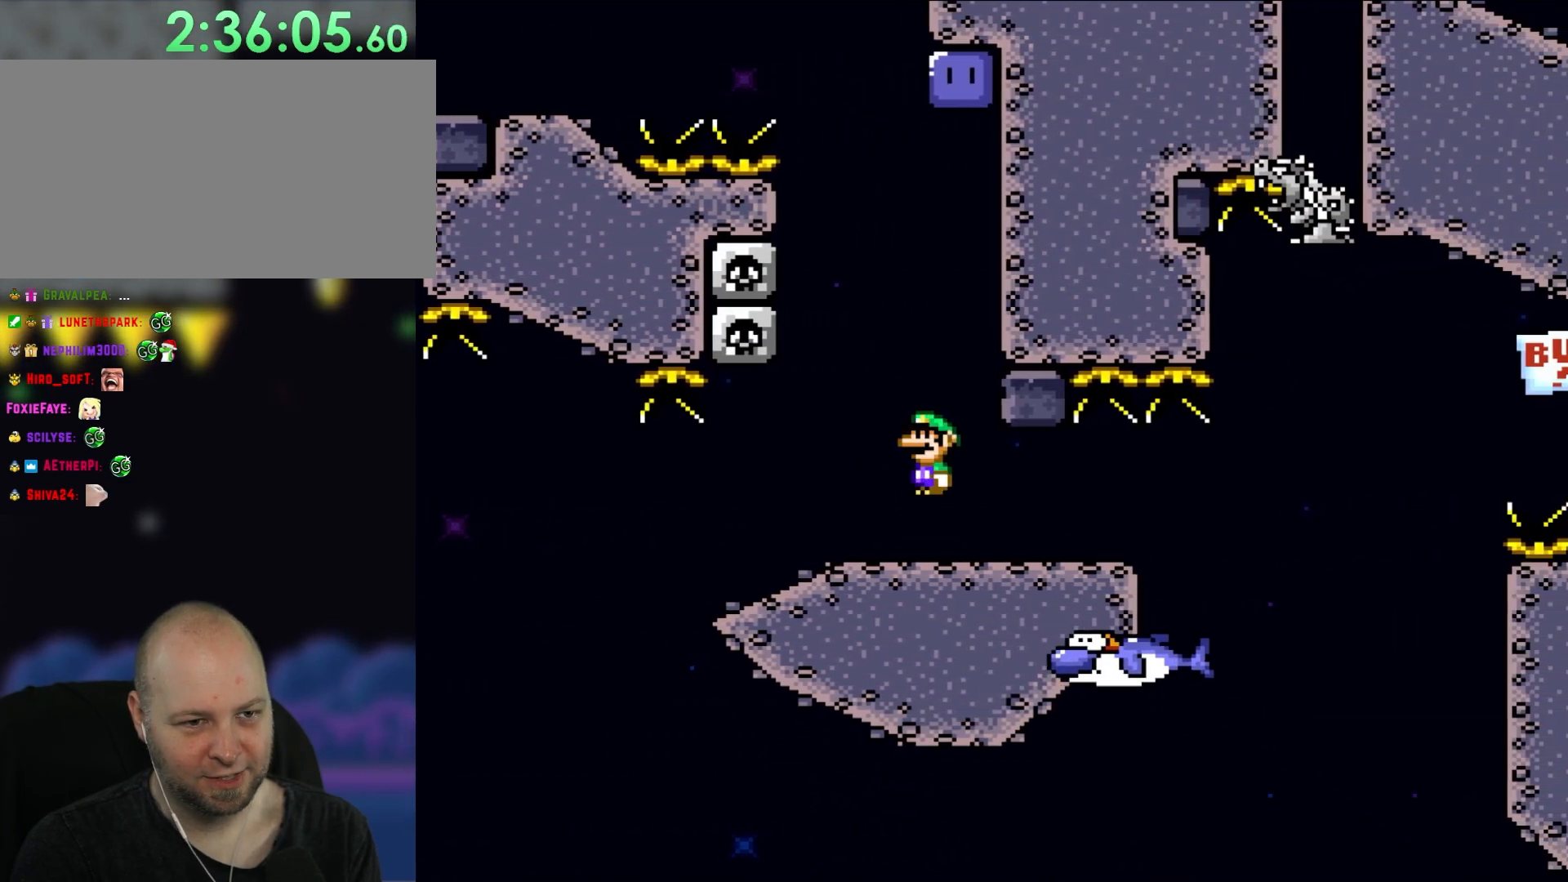
{"buttons": ["Y", "DPAD_LEFT"], "events": [[67, "B", "down"], [67, "DPAD_RIGHT", "up"], [67, "DPAD_UP", "down"], [83, "DPAD_LEFT", "down"], [150, "DPAD_UP", "up"], [267, "DPAD_LEFT", "up"], [400, "B", "up"], [433, "DPAD_LEFT", "down"]]}